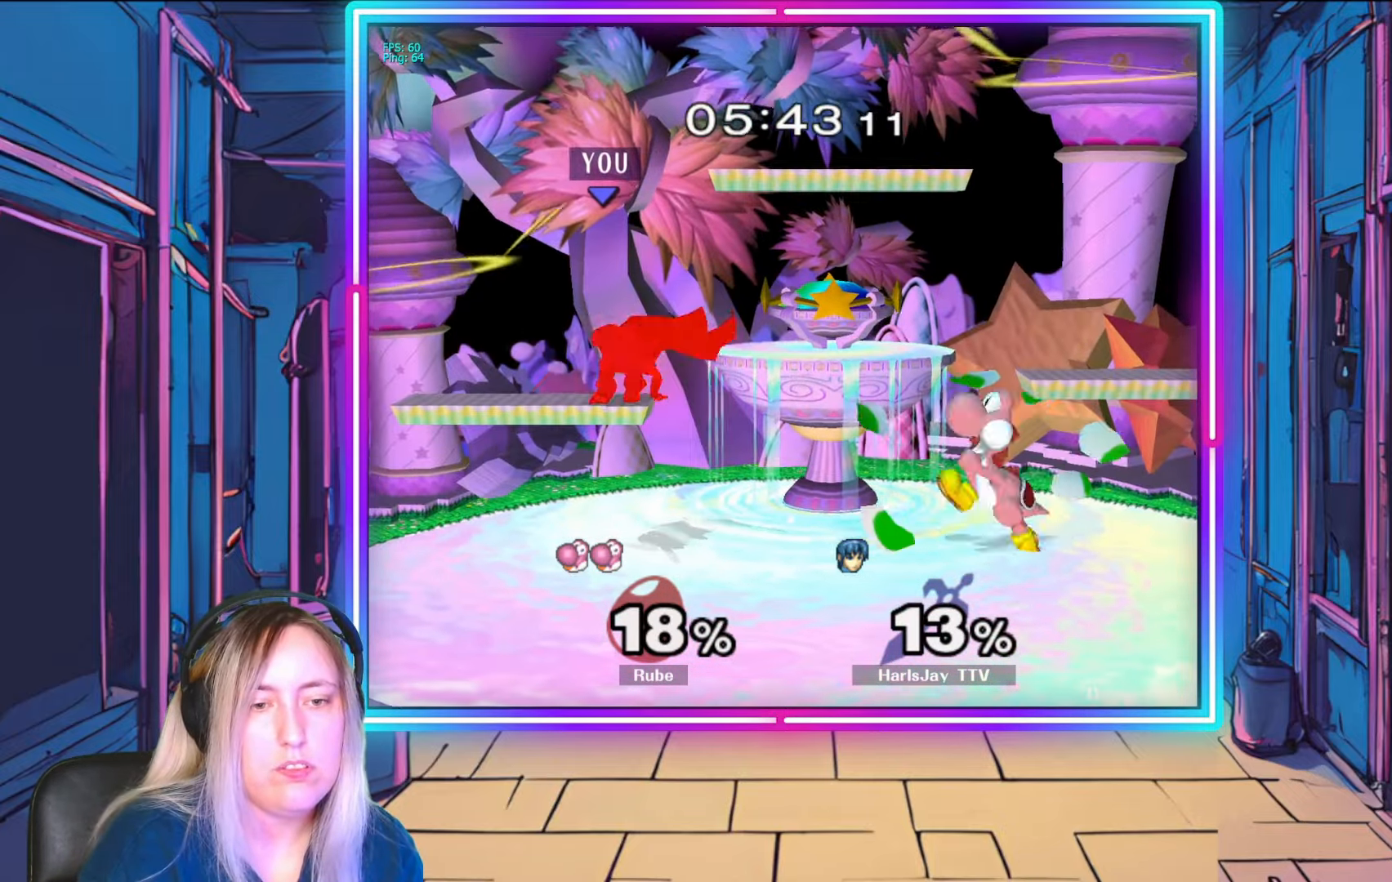
Gameplay with a controller (Nintendo layout); each line is a JSON object with the inputs held at the frame after it. "events" lists button and stick changes between this image and that frame as [ms after this image, input, new state], when the widget could be followed in between. Not read: L3 R3 START.
{"buttons": [], "left_stick": "right", "right_stick": "center", "events": [[67, "left_stick", "center"], [183, "Y", "down"], [317, "left_stick", "right"], [333, "Y", "up"]]}
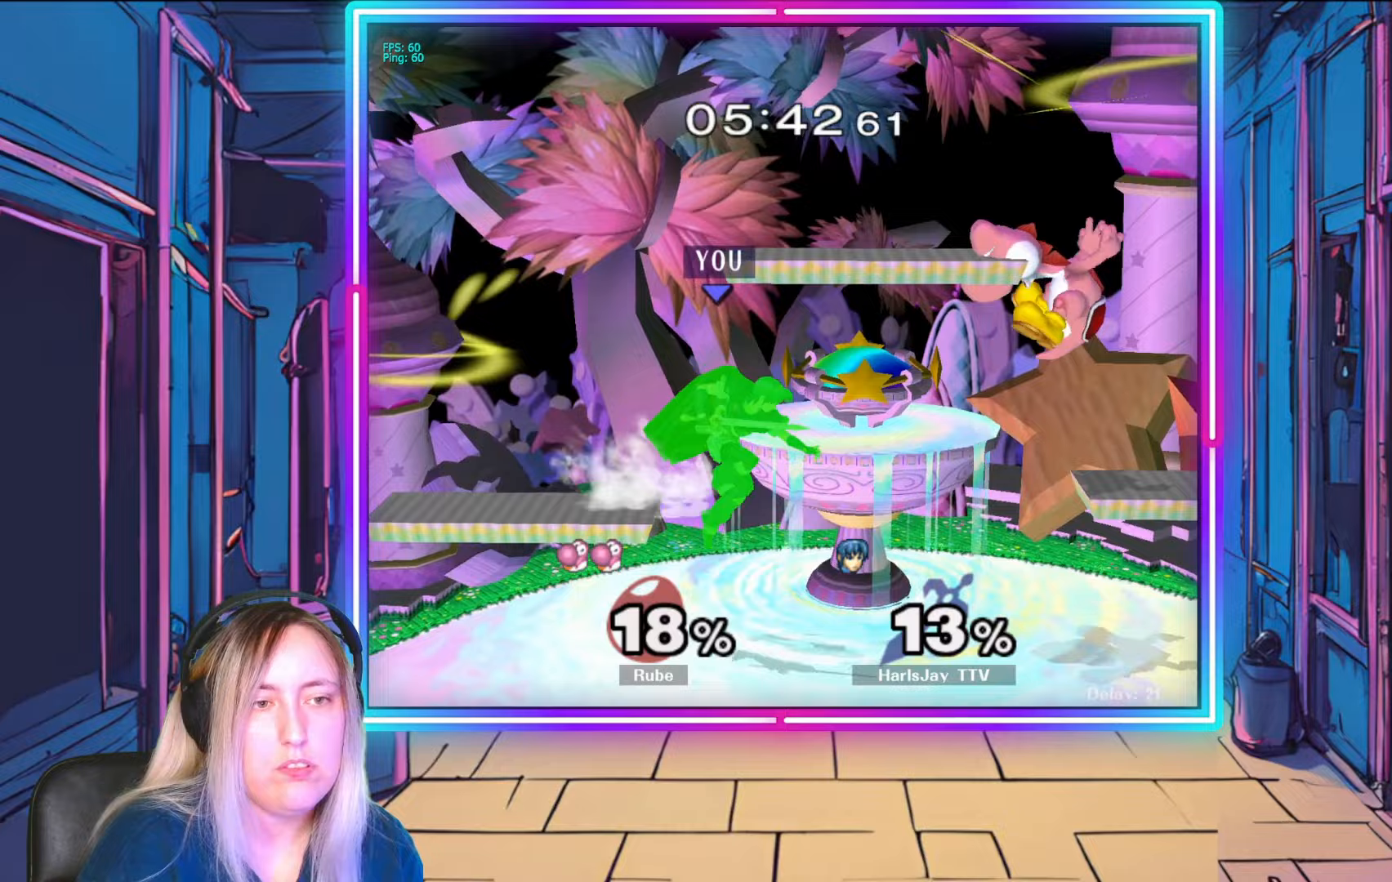
{"buttons": [], "left_stick": "down-right", "right_stick": "center", "events": [[83, "left_stick", "down-right"], [200, "A", "down"], [317, "A", "up"], [367, "A", "down"], [467, "A", "up"]]}
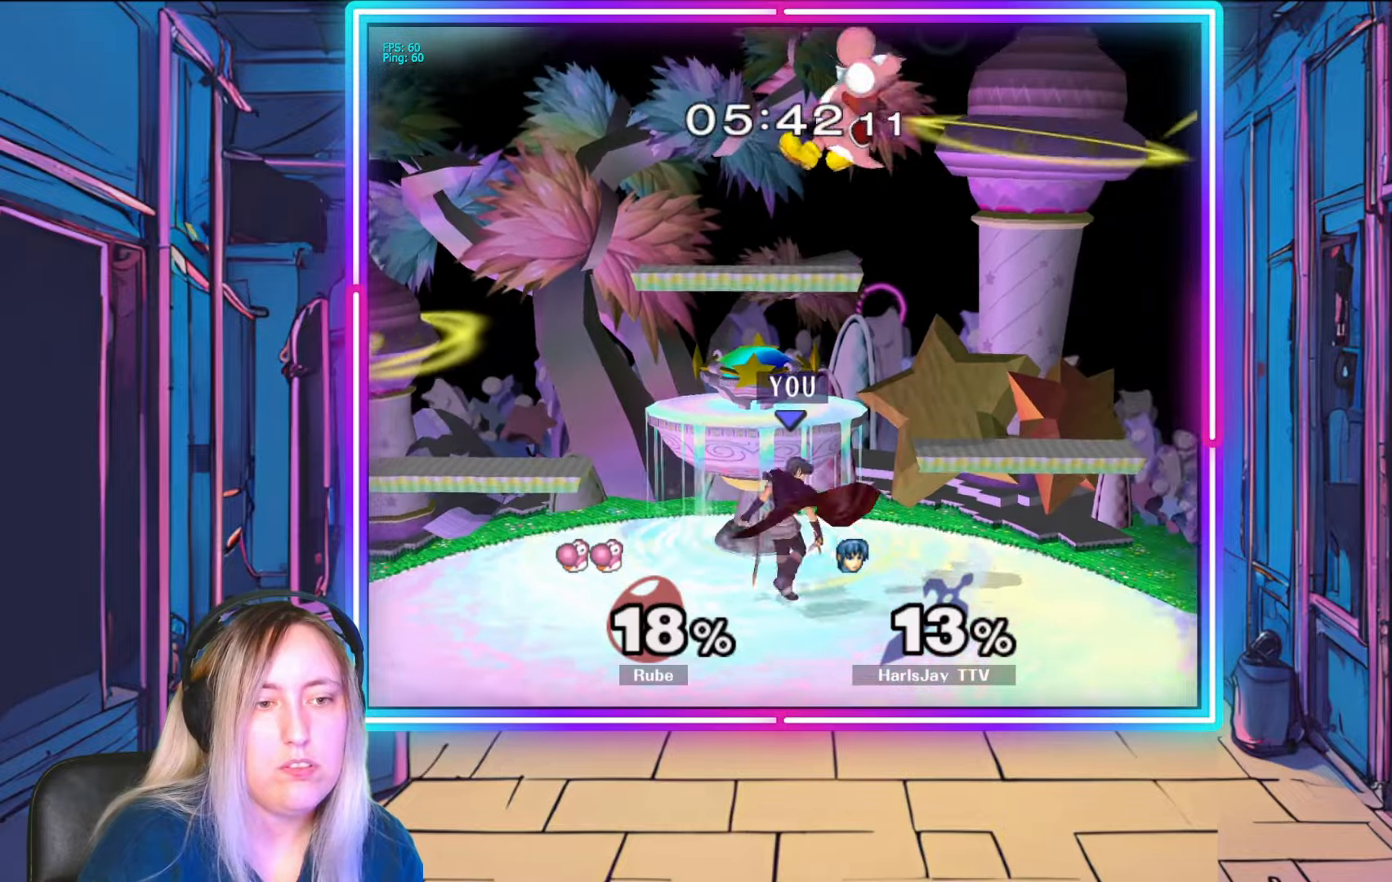
{"buttons": ["R1"], "left_stick": "right", "right_stick": "center", "events": [[17, "A", "down"], [83, "A", "up"], [133, "left_stick", "right"], [233, "R1", "down"], [267, "left_stick", "center"], [400, "left_stick", "right"]]}
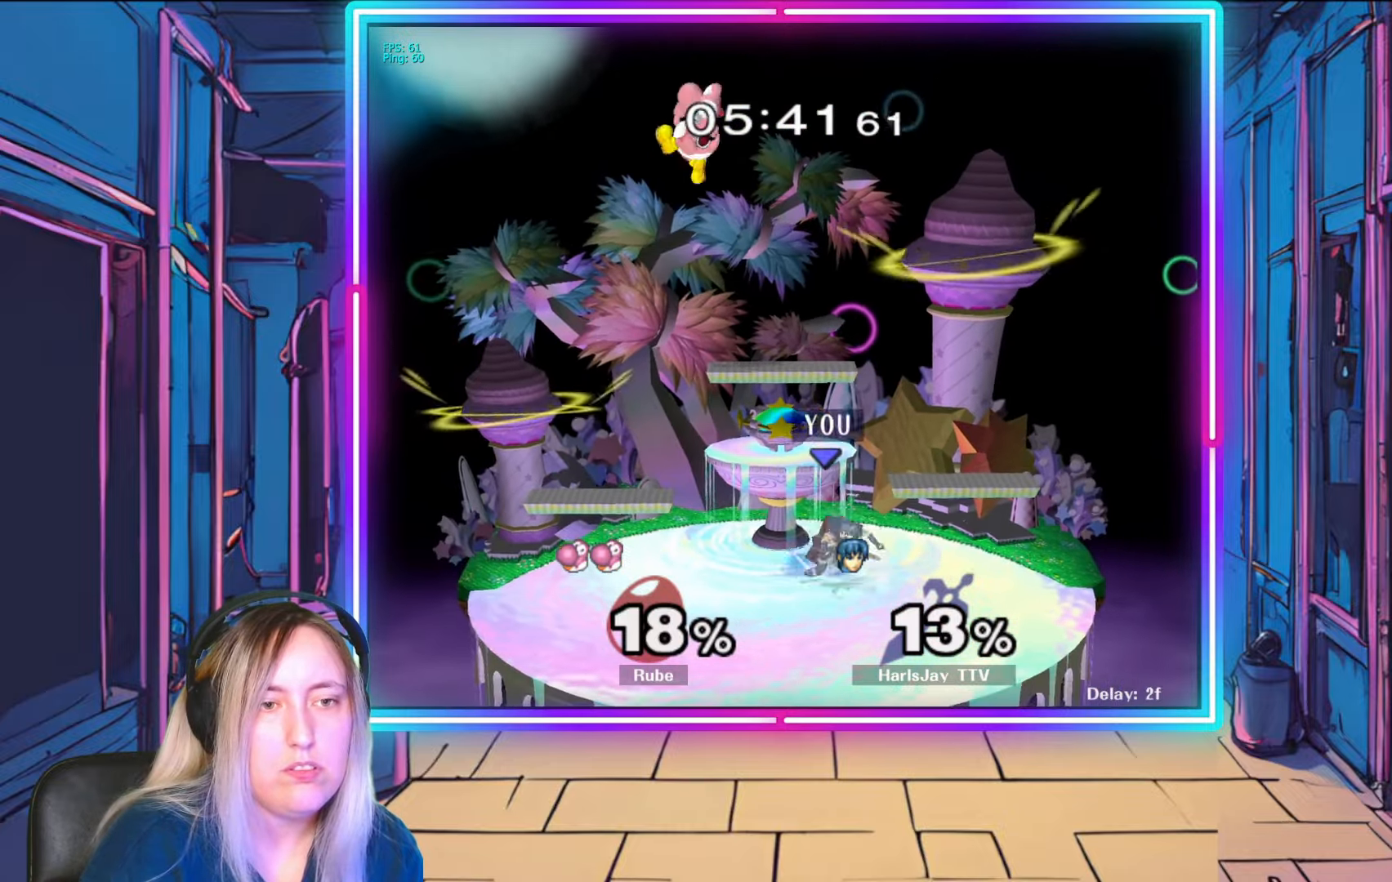
{"buttons": [], "left_stick": "center", "right_stick": "center", "events": [[33, "left_stick", "center"], [200, "R1", "up"]]}
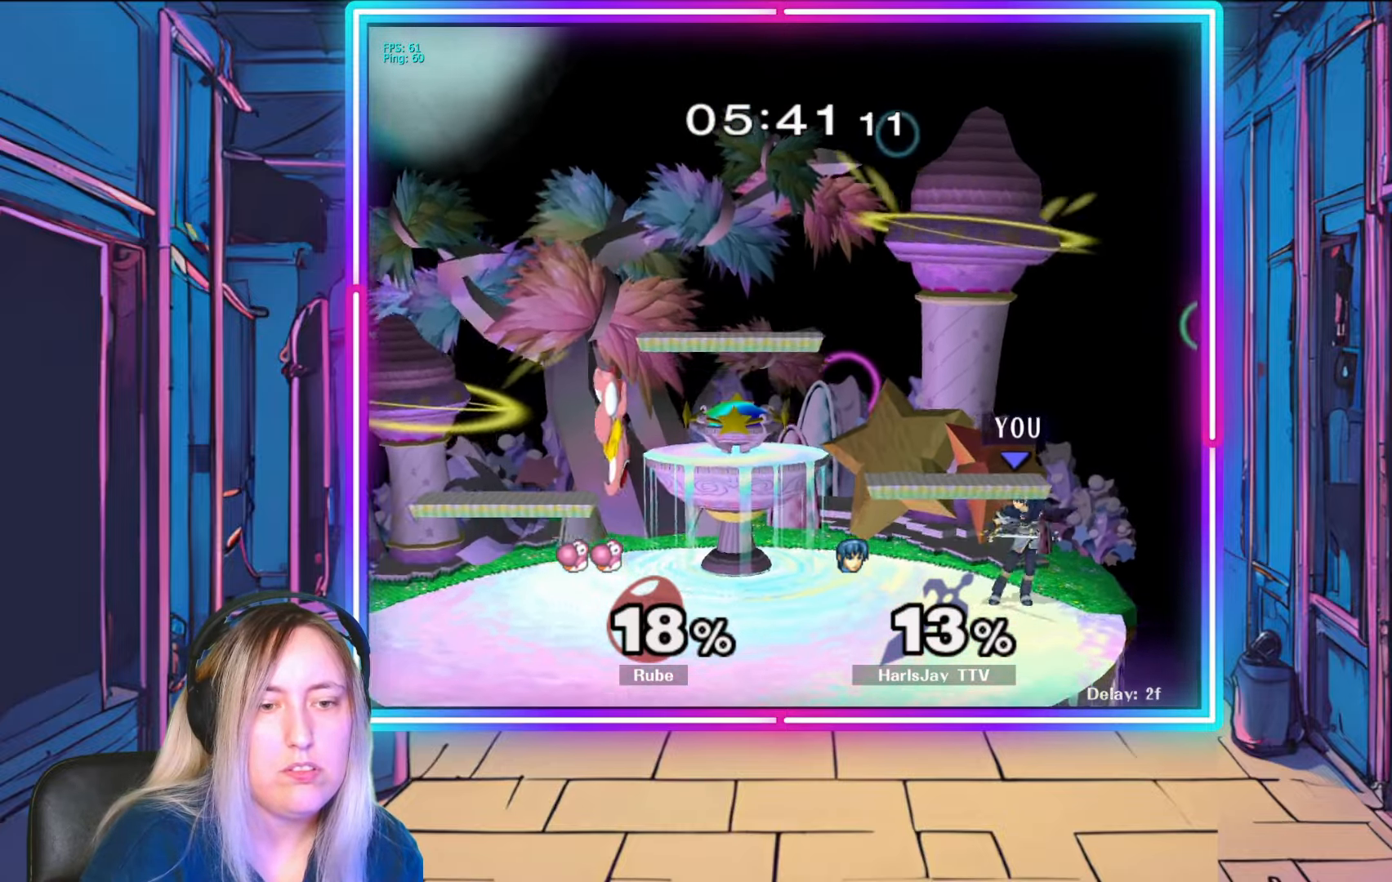
{"buttons": [], "left_stick": "down-left", "right_stick": "center", "events": [[50, "left_stick", "left"], [350, "A", "down"], [400, "left_stick", "down-left"], [467, "A", "up"]]}
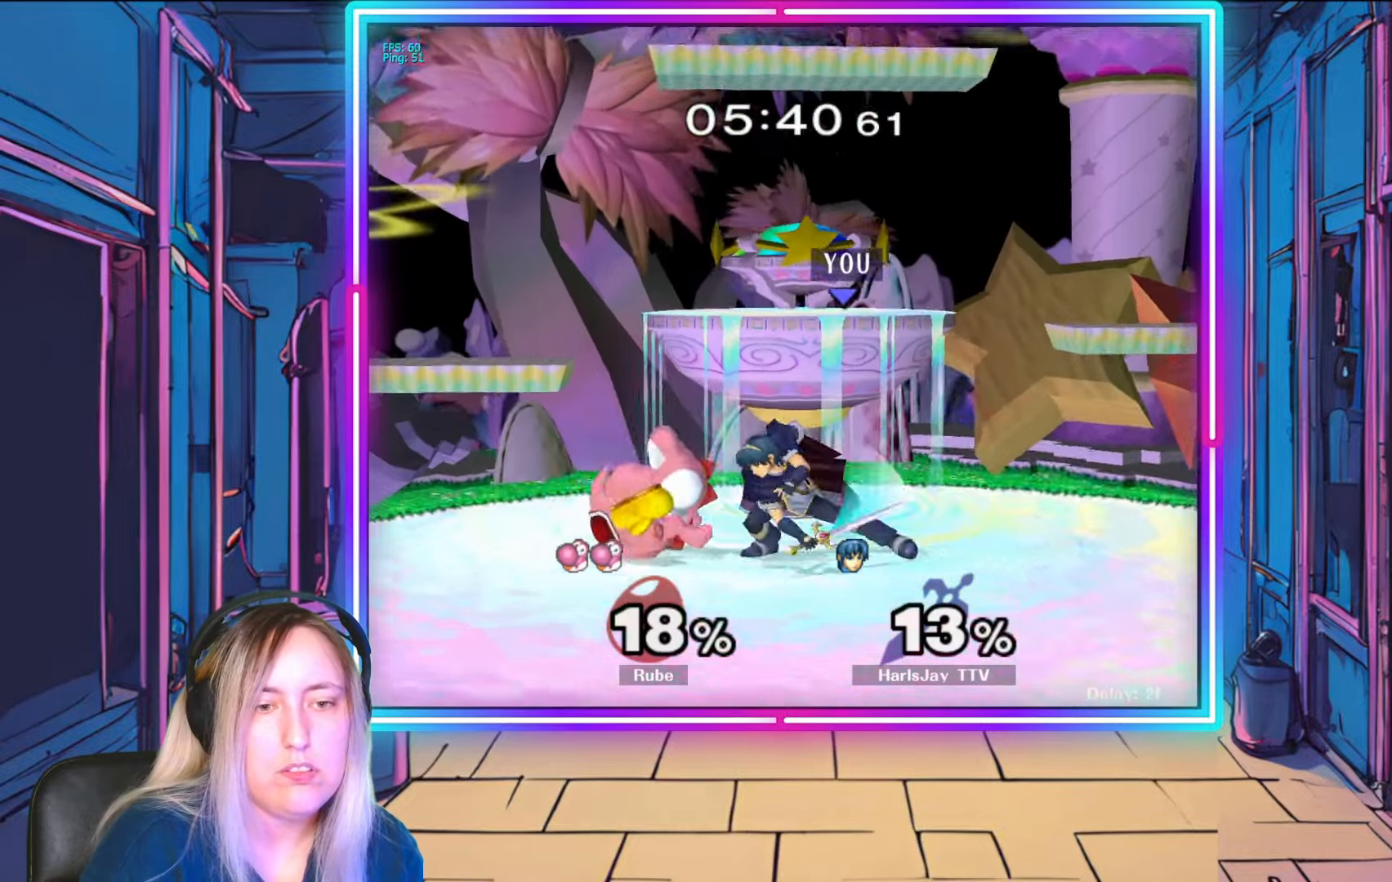
{"buttons": [], "left_stick": "down-right", "right_stick": "down", "events": [[17, "A", "down"], [100, "left_stick", "down"], [133, "A", "up"], [317, "left_stick", "center"], [367, "left_stick", "down"], [417, "left_stick", "down-right"], [433, "right_stick", "down"]]}
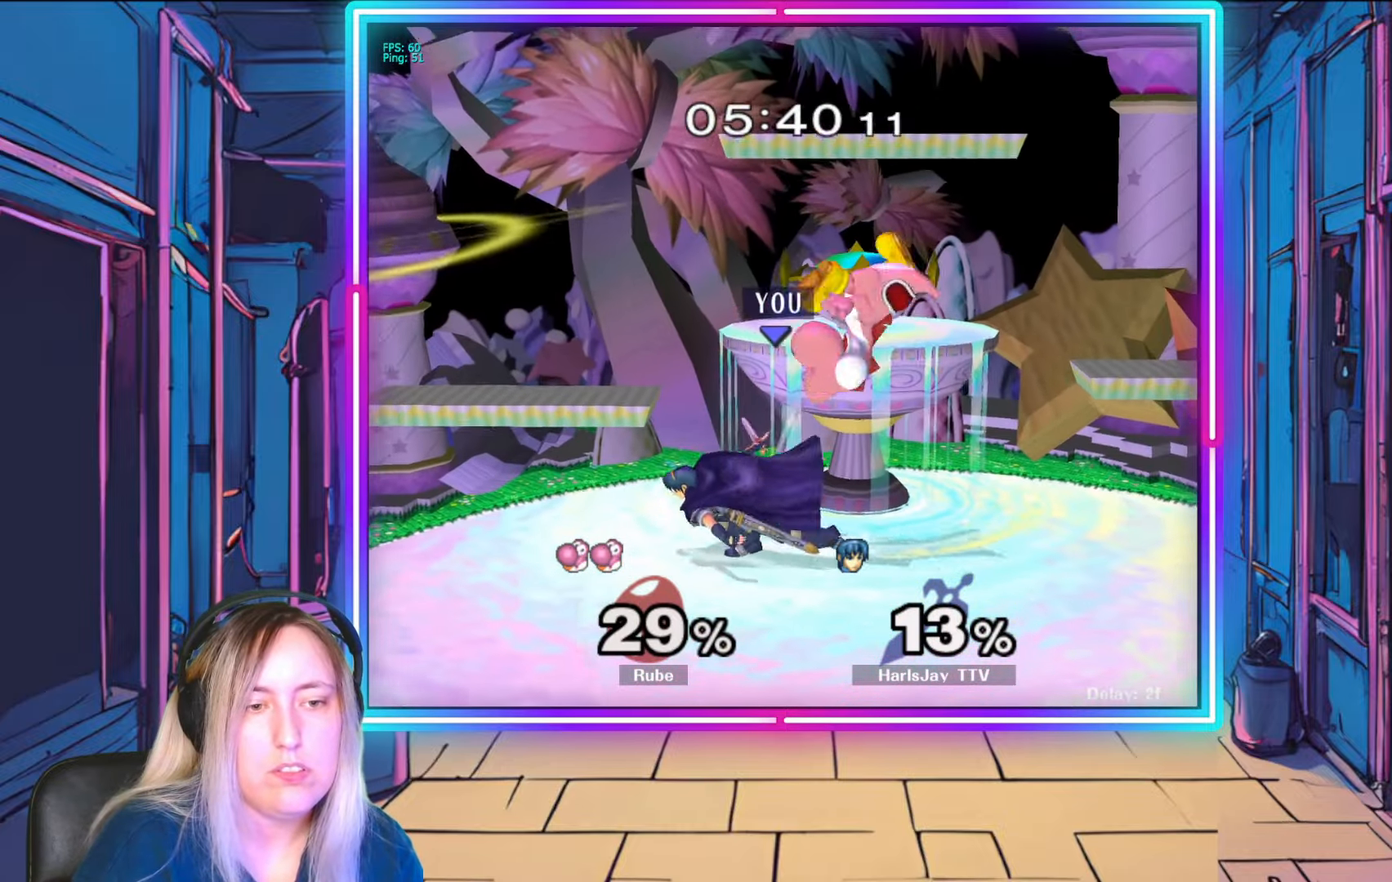
{"buttons": [], "left_stick": "center", "right_stick": "center", "events": [[33, "right_stick", "center"], [50, "left_stick", "center"], [100, "right_stick", "down-right"], [250, "right_stick", "center"], [383, "right_stick", "down"], [450, "right_stick", "center"]]}
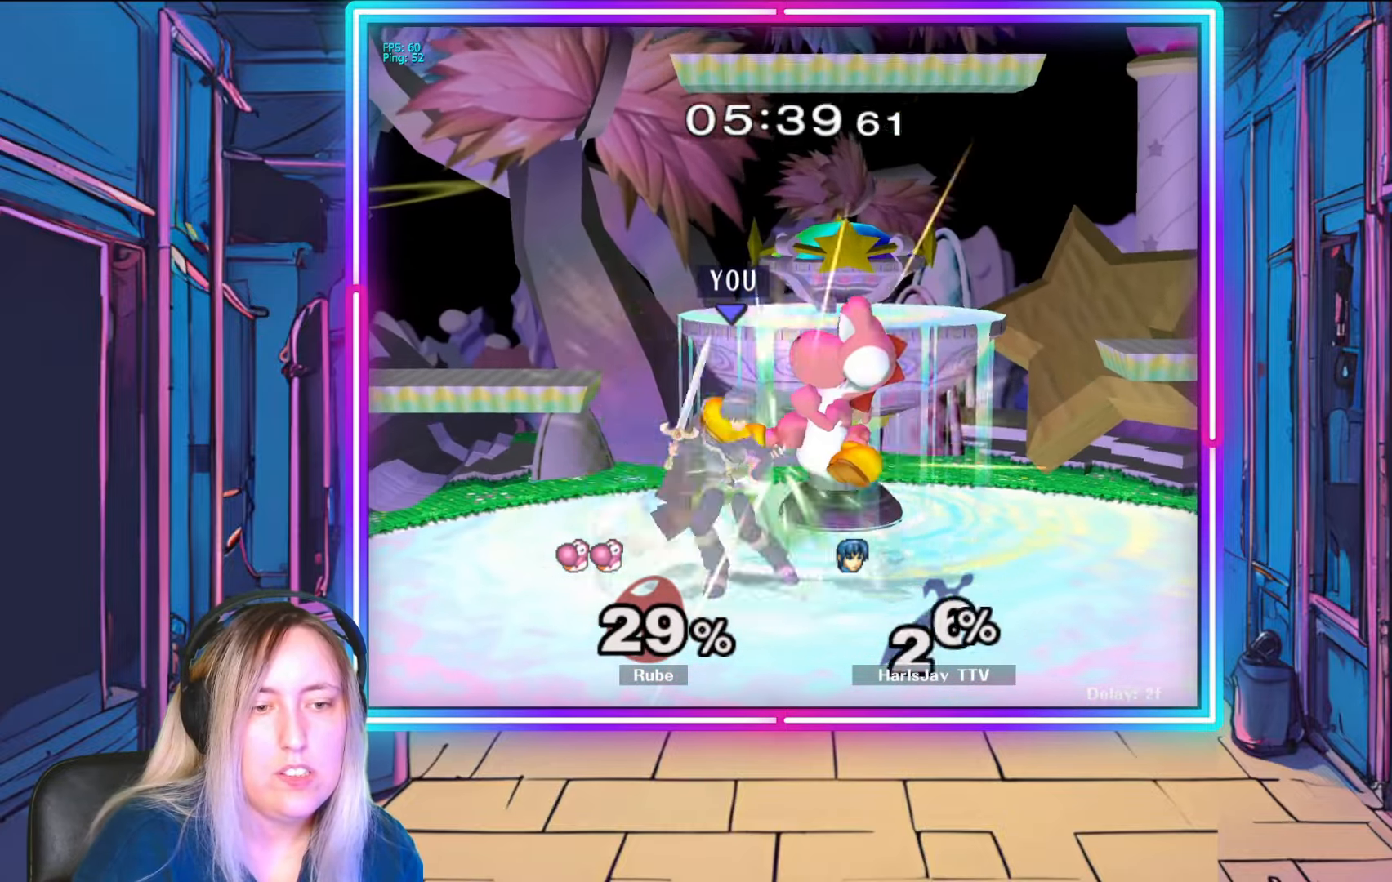
{"buttons": ["A"], "left_stick": "right", "right_stick": "center", "events": [[33, "left_stick", "right"], [150, "R1", "down"], [167, "left_stick", "center"], [283, "left_stick", "right"], [317, "Y", "down"], [400, "Y", "up"], [417, "R1", "up"], [467, "A", "down"]]}
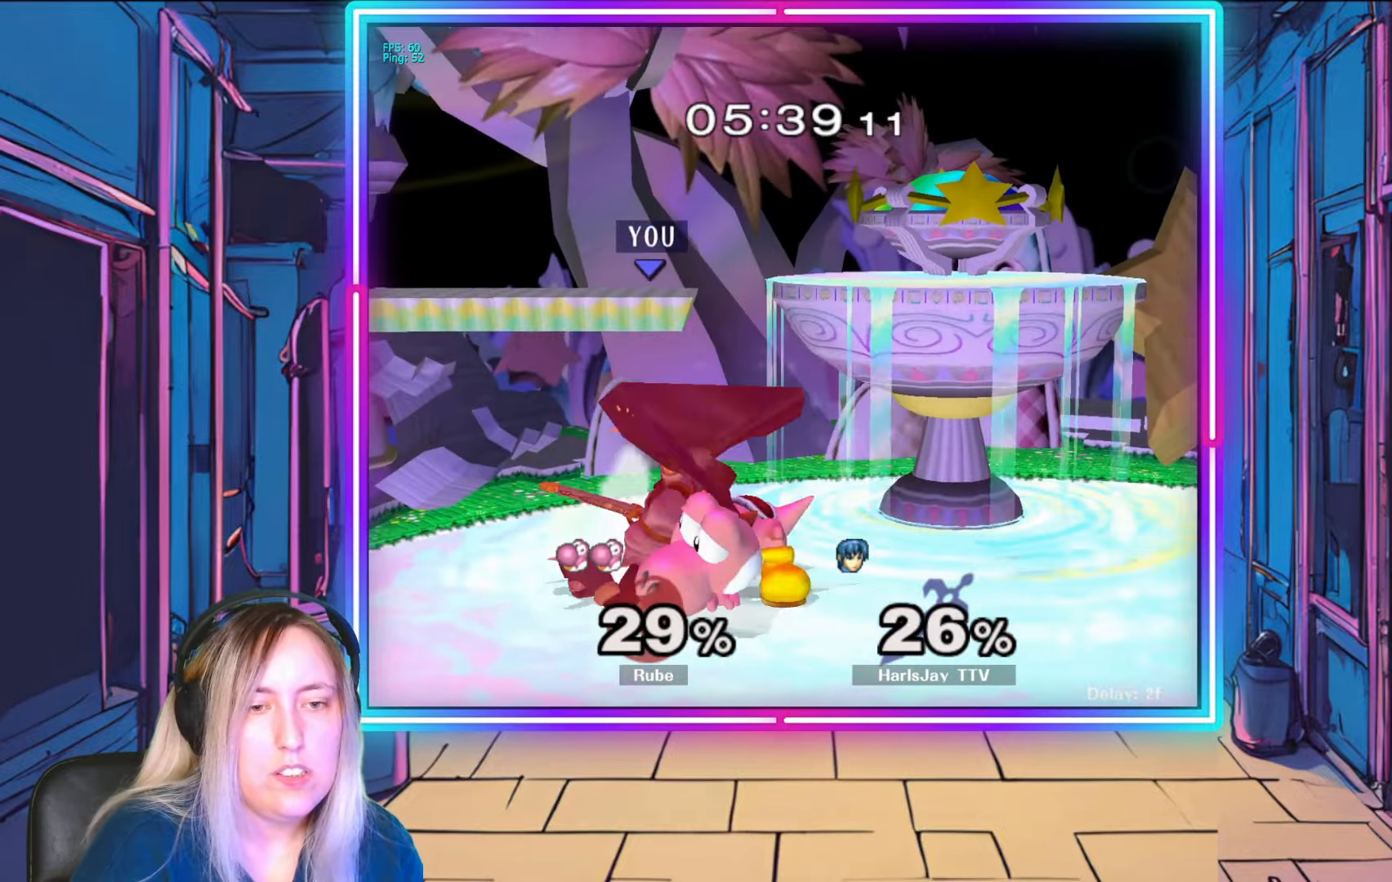
{"buttons": ["A"], "left_stick": "right", "right_stick": "center", "events": [[50, "A", "up"], [100, "A", "down"], [217, "A", "up"], [250, "A", "down"], [300, "Y", "down"], [317, "Y", "up"], [383, "A", "up"], [433, "A", "down"]]}
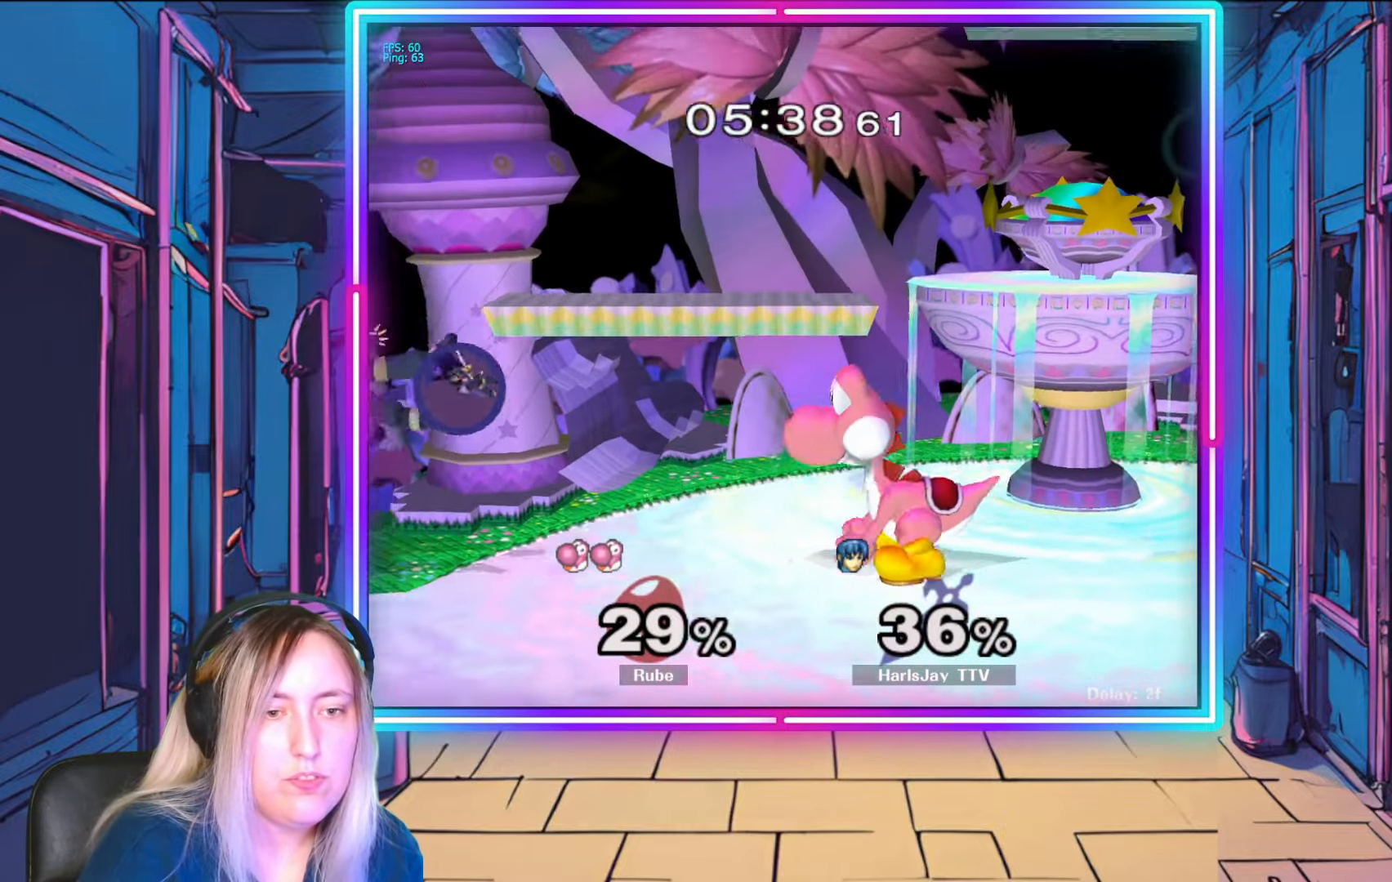
{"buttons": [], "left_stick": "right", "right_stick": "center", "events": [[50, "A", "up"], [117, "A", "down"], [117, "Y", "down"], [133, "A", "up"], [233, "Y", "up"], [283, "Y", "down"], [483, "Y", "up"]]}
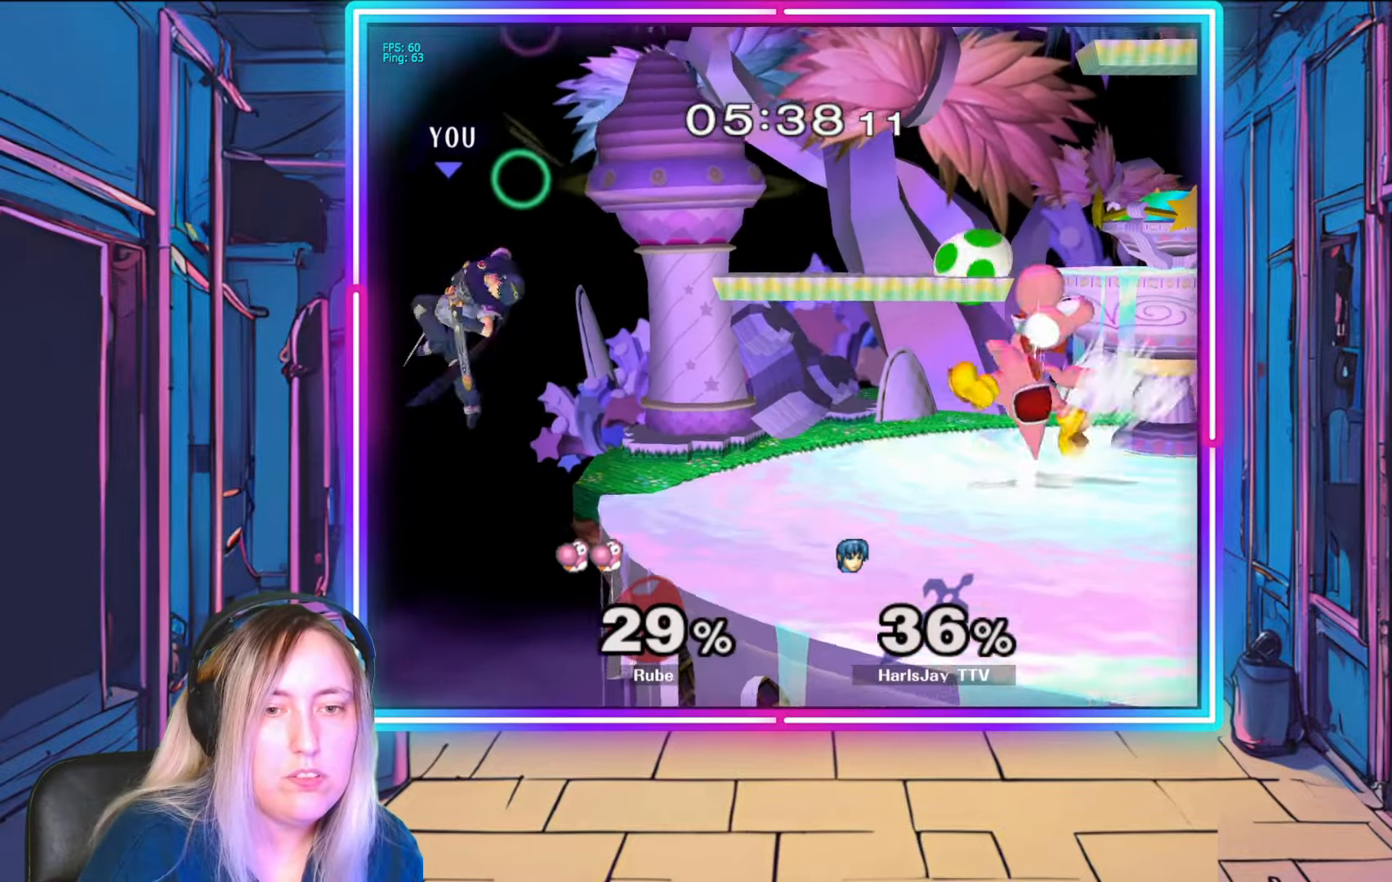
{"buttons": [], "left_stick": "right", "right_stick": "center", "events": [[117, "B", "down"], [383, "B", "up"]]}
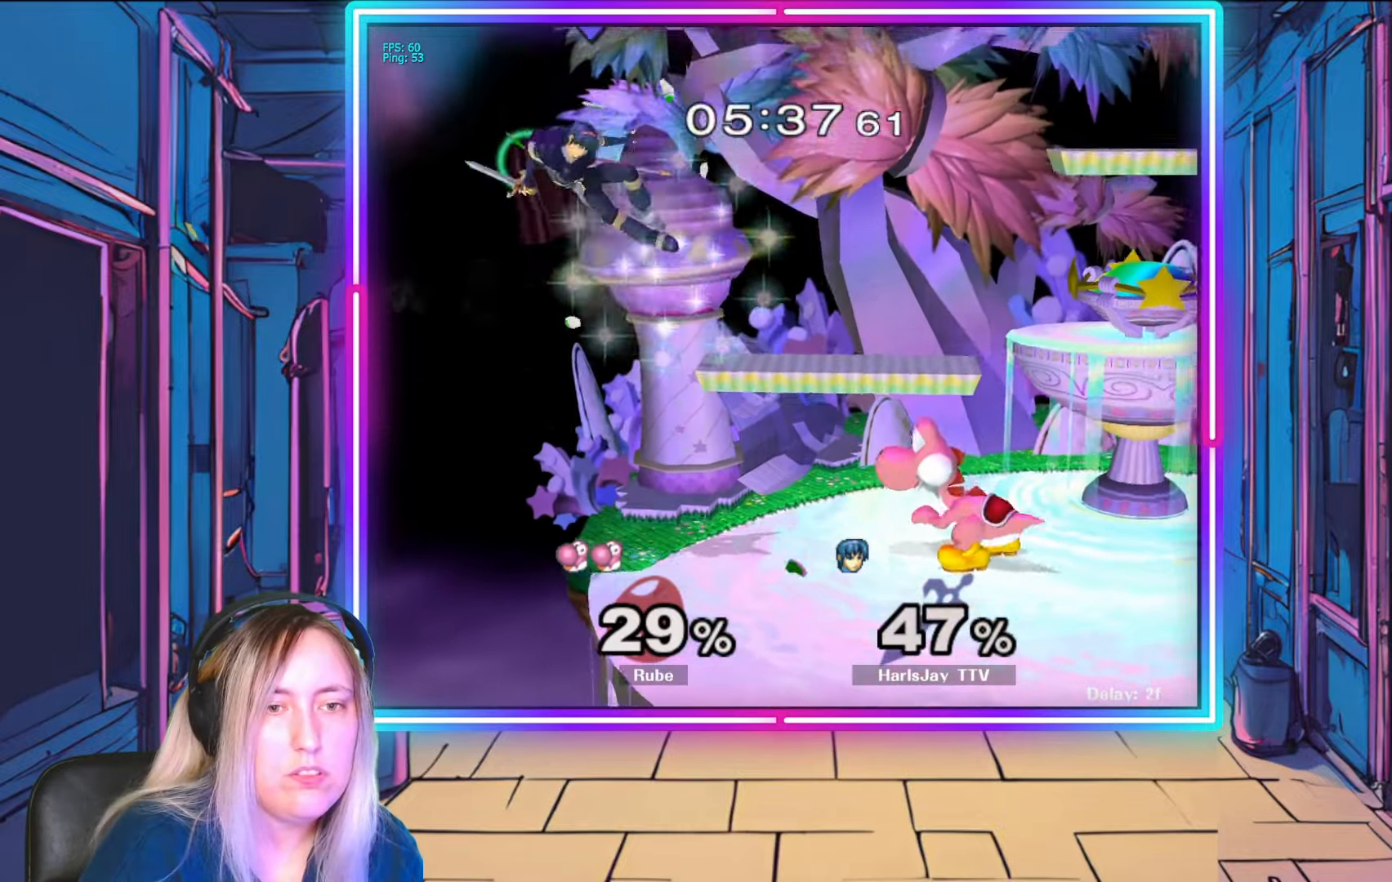
{"buttons": [], "left_stick": "right", "right_stick": "center", "events": []}
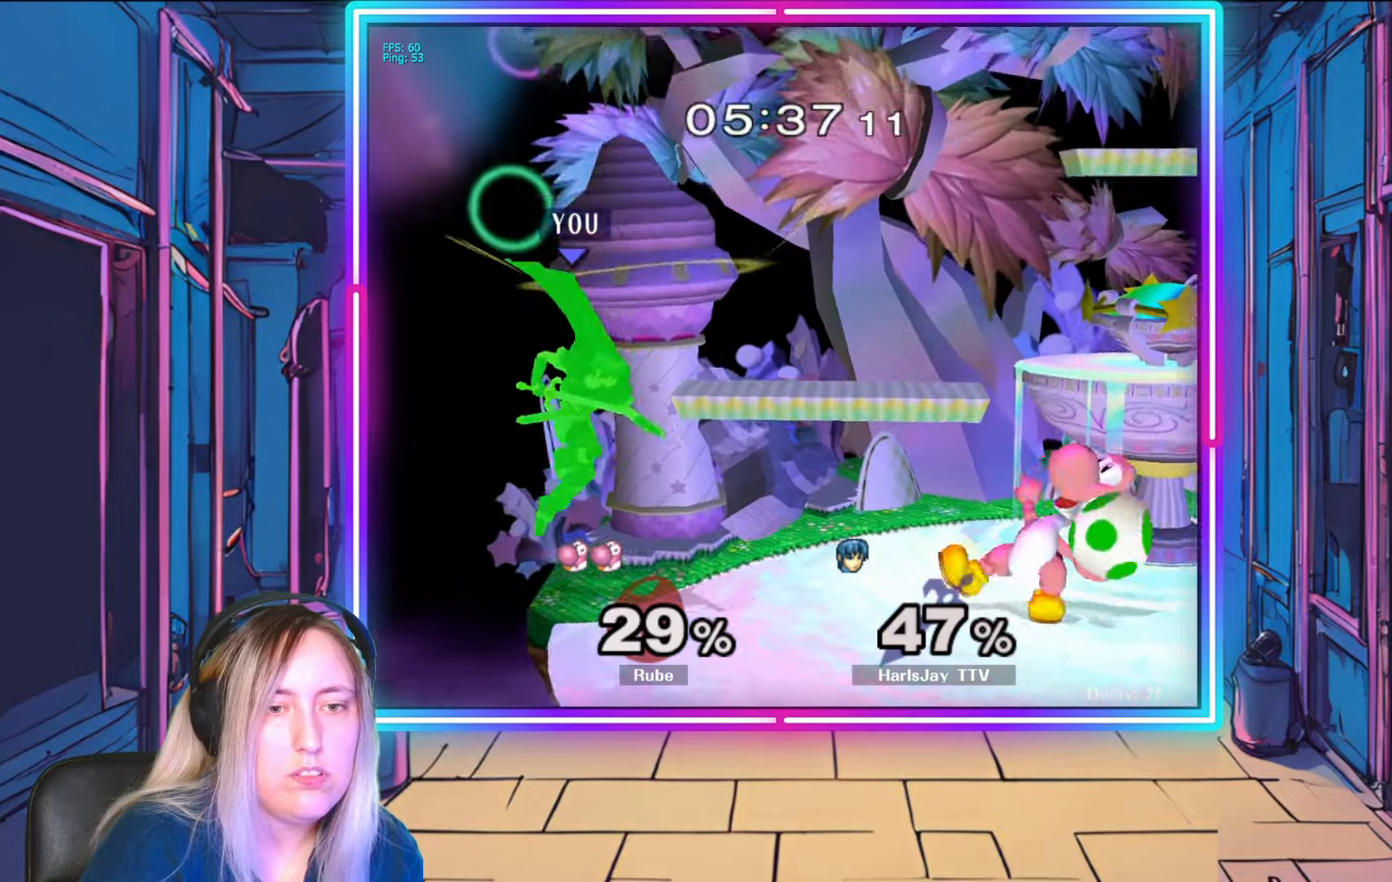
{"buttons": ["R1"], "left_stick": "right", "right_stick": "center", "events": [[133, "R1", "down"], [283, "left_stick", "center"], [367, "left_stick", "right"]]}
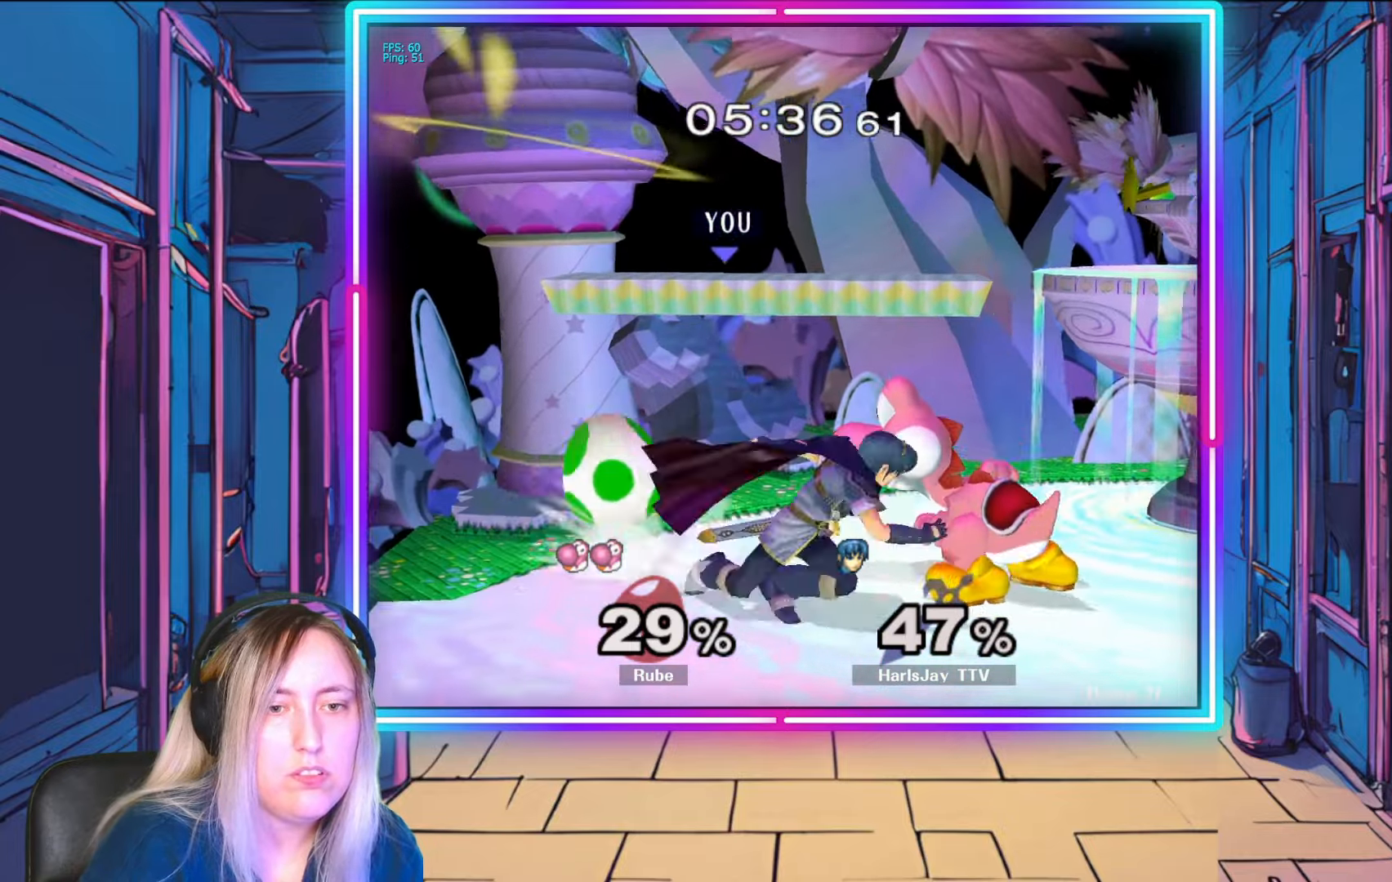
{"buttons": ["A"], "left_stick": "down", "right_stick": "center", "events": [[17, "left_stick", "center"], [67, "left_stick", "right"], [250, "left_stick", "down"], [300, "R1", "up"], [317, "A", "down"], [417, "A", "up"], [483, "A", "down"]]}
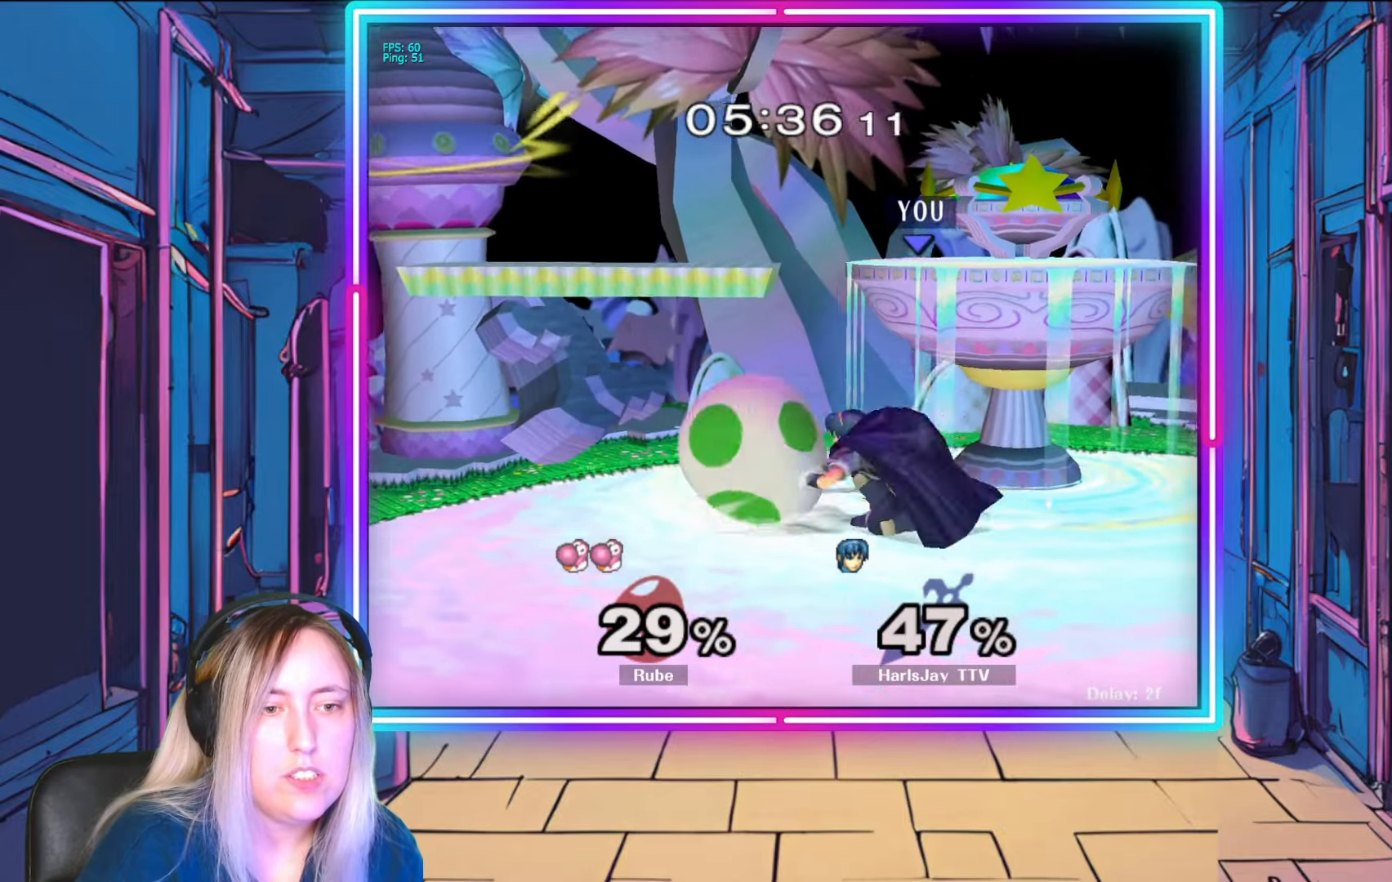
{"buttons": [], "left_stick": "left", "right_stick": "center", "events": [[100, "A", "up"], [150, "A", "down"], [200, "left_stick", "down-left"], [217, "A", "up"], [300, "right_stick", "left"], [367, "left_stick", "left"], [433, "right_stick", "center"]]}
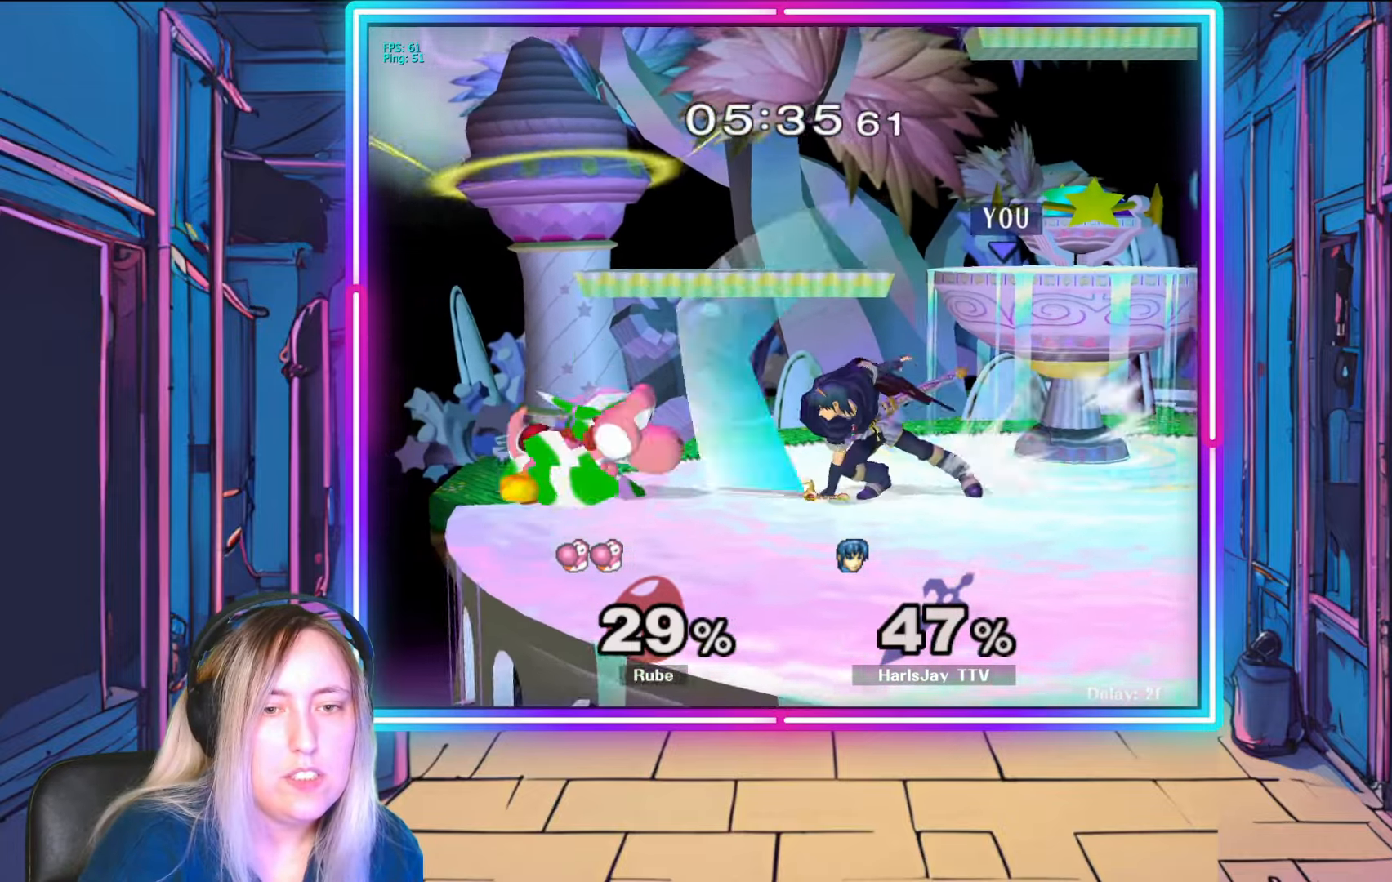
{"buttons": ["R1"], "left_stick": "right", "right_stick": "center", "events": [[17, "right_stick", "left"], [100, "right_stick", "center"], [267, "left_stick", "center"], [333, "R1", "down"], [417, "left_stick", "down-right"], [500, "left_stick", "right"]]}
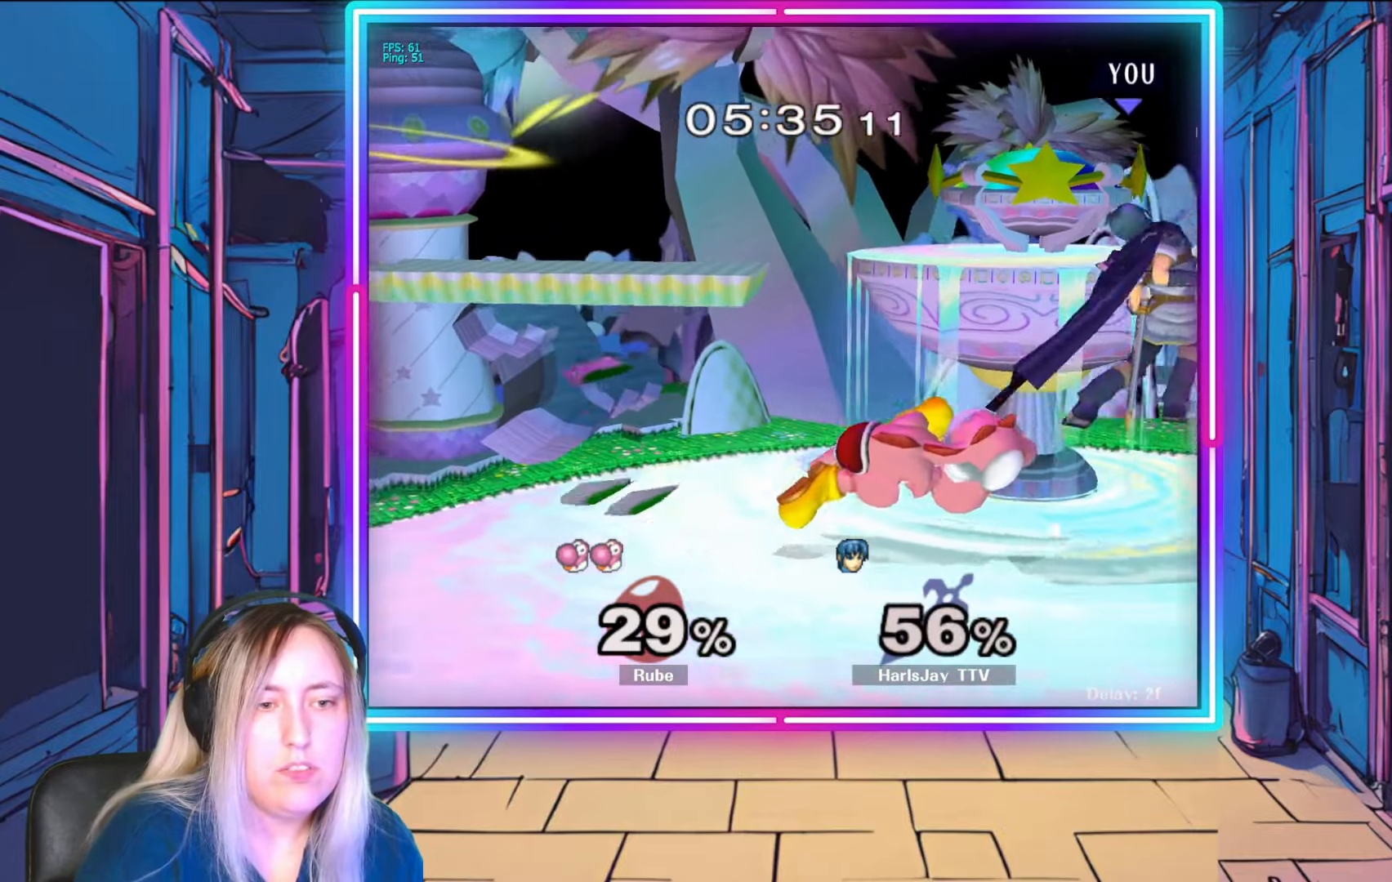
{"buttons": ["A"], "left_stick": "up-left", "right_stick": "center", "events": [[50, "A", "down"], [83, "Y", "down"], [117, "A", "up"], [133, "R1", "up"], [133, "Y", "up"], [183, "Y", "down"], [200, "A", "down"], [200, "left_stick", "up-left"], [250, "A", "up"], [283, "Y", "up"], [350, "A", "down"], [467, "A", "up"], [483, "A", "down"]]}
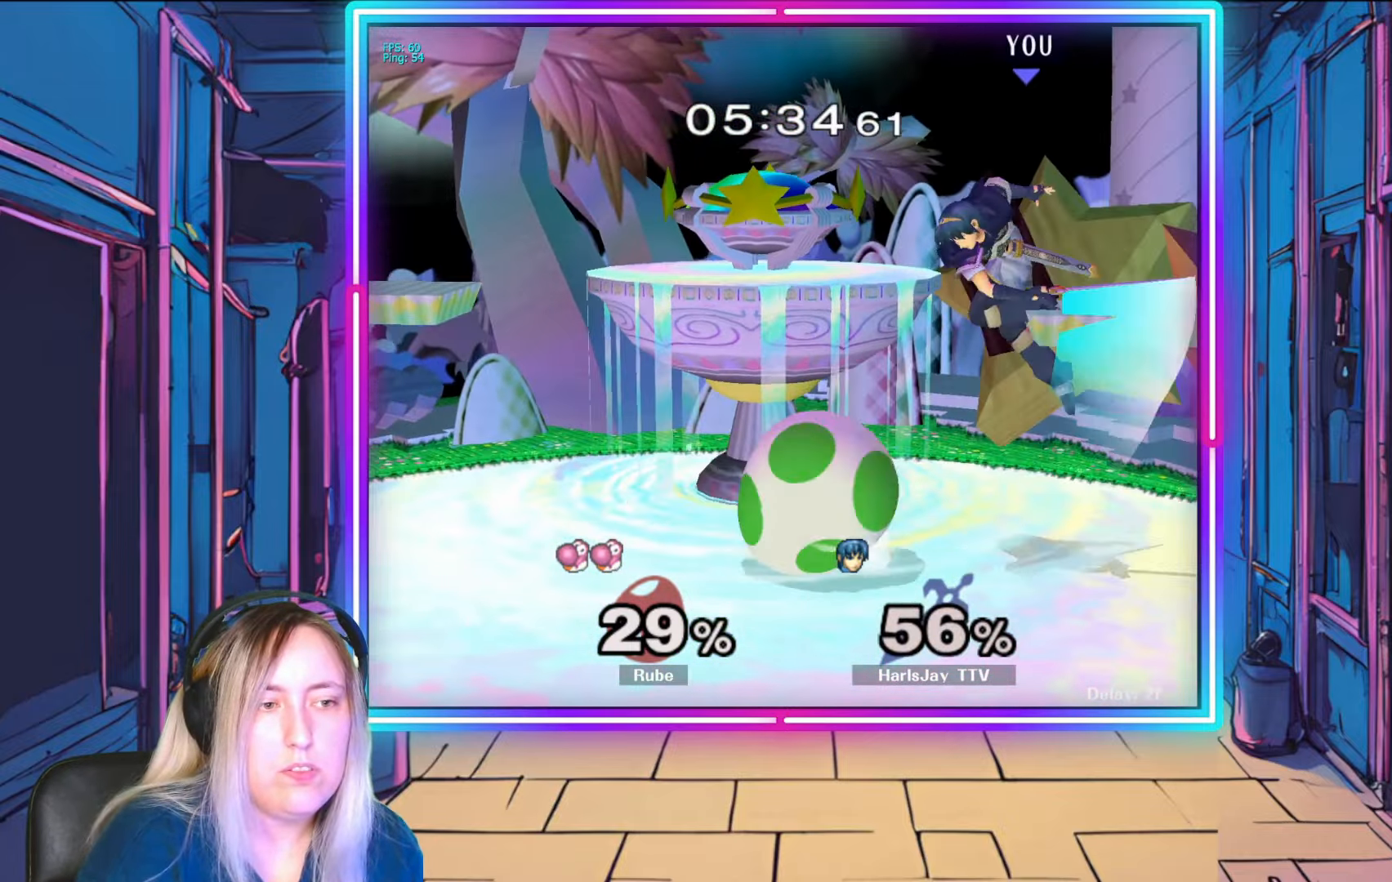
{"buttons": [], "left_stick": "down", "right_stick": "center", "events": [[67, "A", "up"], [83, "A", "down"], [217, "A", "up"], [267, "left_stick", "down-left"], [333, "left_stick", "down"]]}
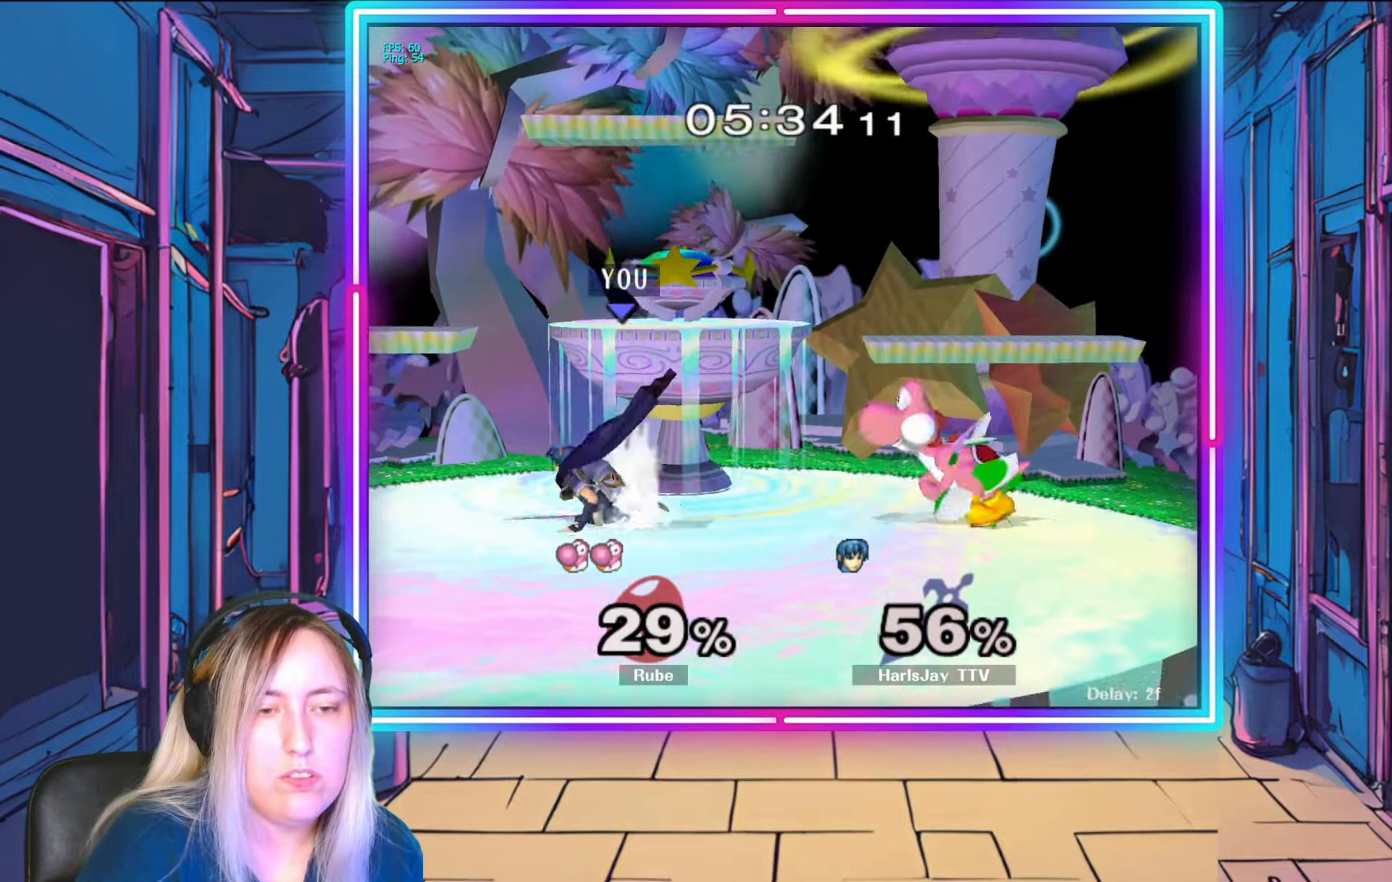
{"buttons": [], "left_stick": "down-right", "right_stick": "center", "events": [[167, "right_stick", "right"], [283, "right_stick", "center"], [333, "right_stick", "right"], [350, "left_stick", "down-right"], [450, "right_stick", "center"]]}
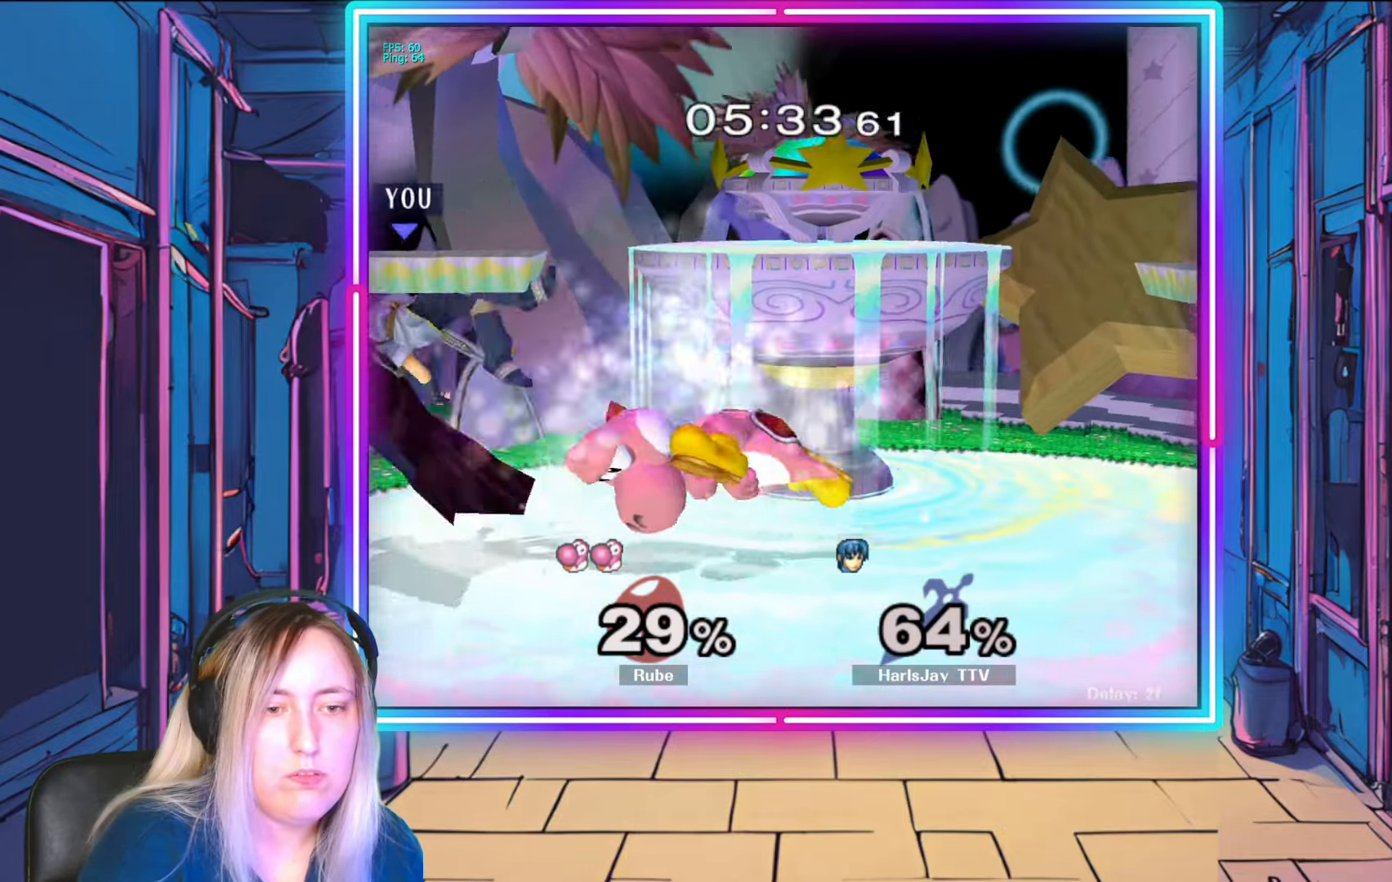
{"buttons": [], "left_stick": "right", "right_stick": "center", "events": [[133, "Y", "down"], [167, "left_stick", "right"], [250, "Y", "up"], [300, "A", "down"], [333, "Y", "down"], [417, "Y", "up"], [433, "A", "up"]]}
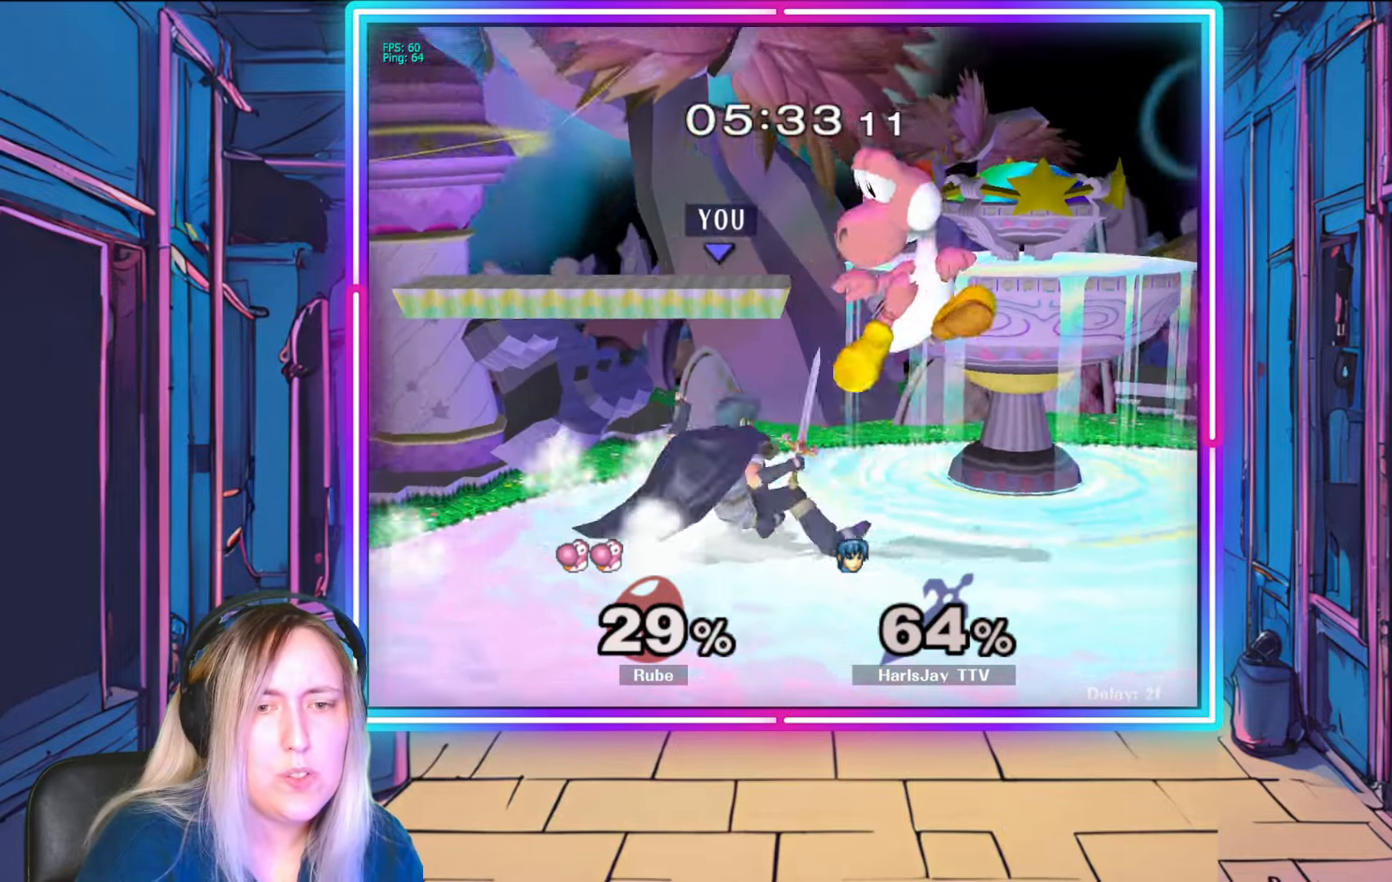
{"buttons": ["R1"], "left_stick": "center", "right_stick": "center", "events": [[17, "A", "down"], [117, "A", "up"], [117, "left_stick", "center"], [267, "R1", "down"], [317, "left_stick", "right"], [467, "left_stick", "center"]]}
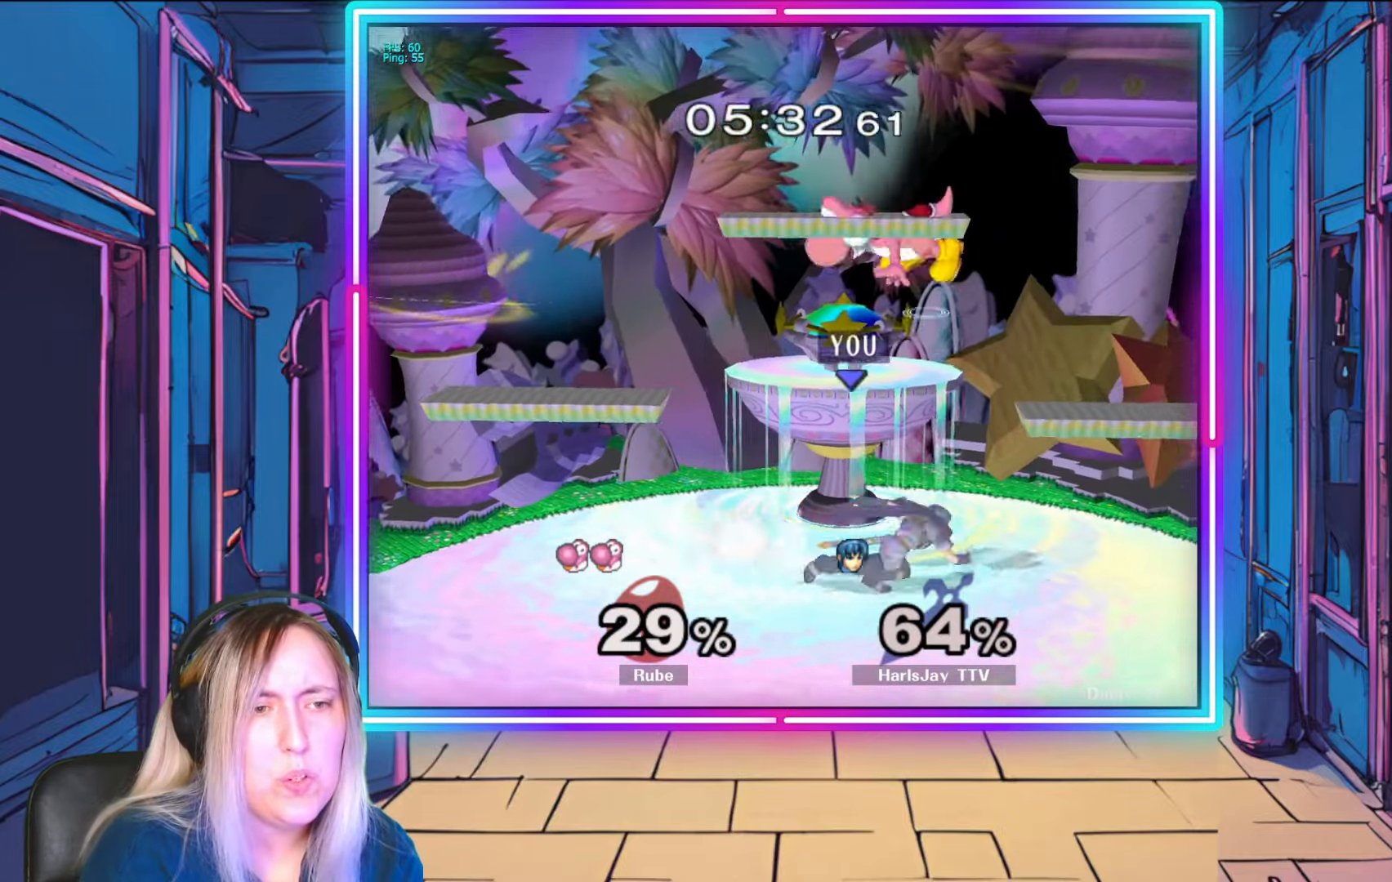
{"buttons": [], "left_stick": "center", "right_stick": "center", "events": [[33, "left_stick", "right"], [250, "R1", "up"], [250, "left_stick", "down"], [450, "left_stick", "center"]]}
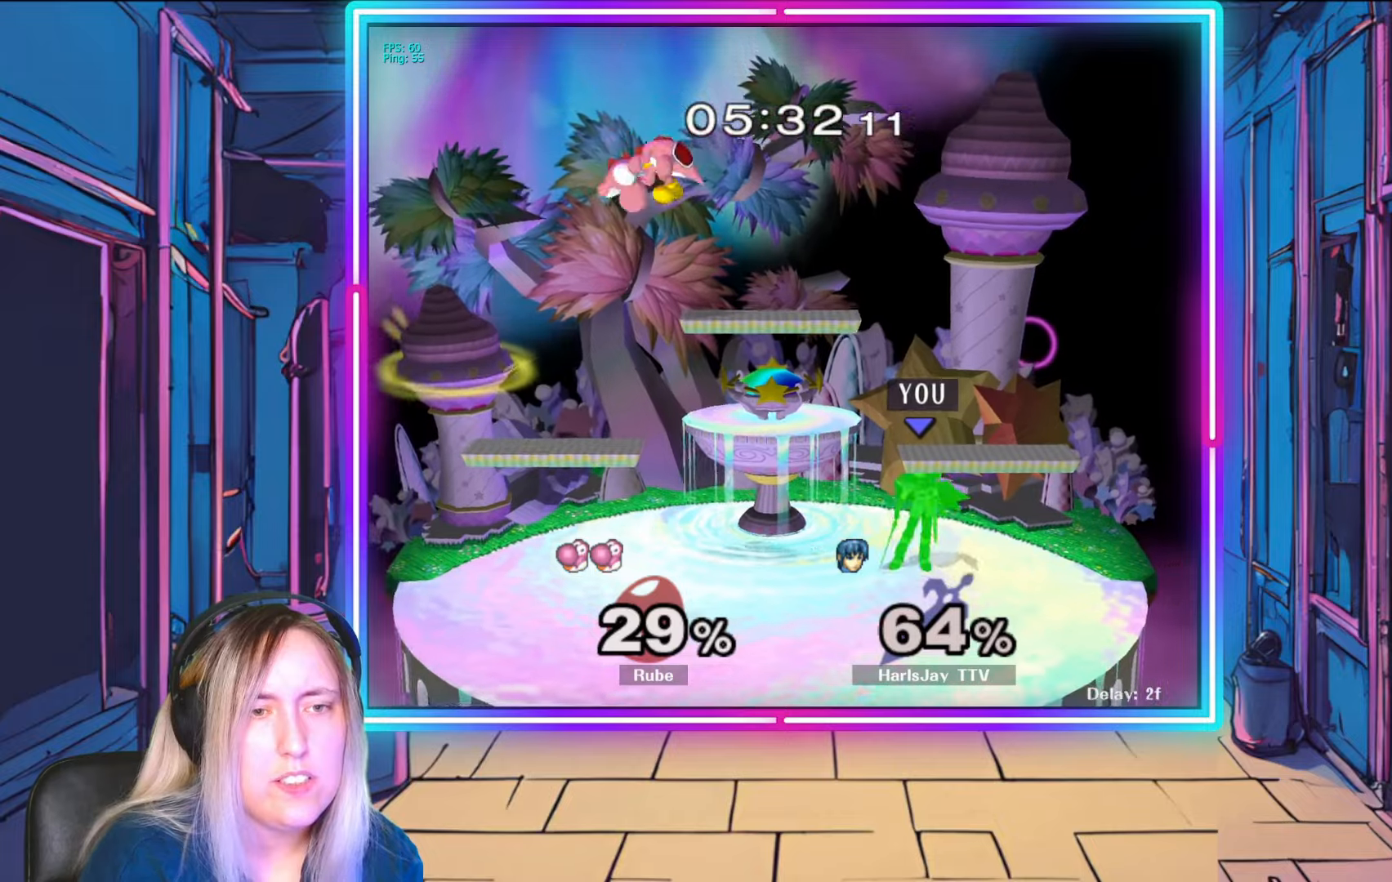
{"buttons": ["A"], "left_stick": "up-left", "right_stick": "center", "events": [[67, "left_stick", "left"], [217, "Y", "down"], [350, "Y", "up"], [350, "left_stick", "up"], [417, "A", "down"], [433, "left_stick", "right"], [500, "left_stick", "up-left"]]}
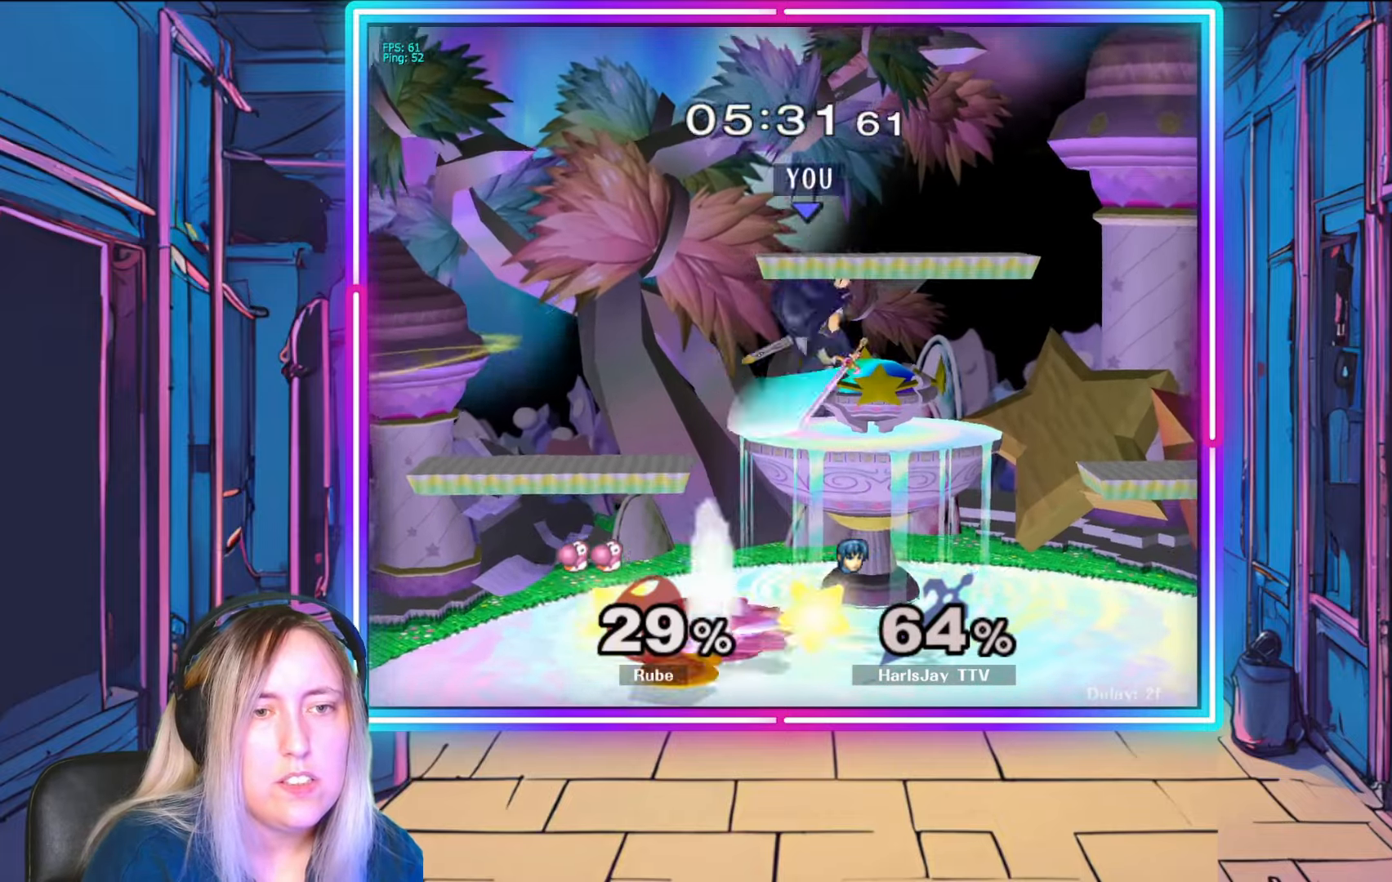
{"buttons": [], "left_stick": "down-left", "right_stick": "center", "events": [[17, "A", "up"], [67, "A", "down"], [67, "left_stick", "down-left"], [150, "left_stick", "down"], [183, "A", "up"], [383, "left_stick", "down-left"]]}
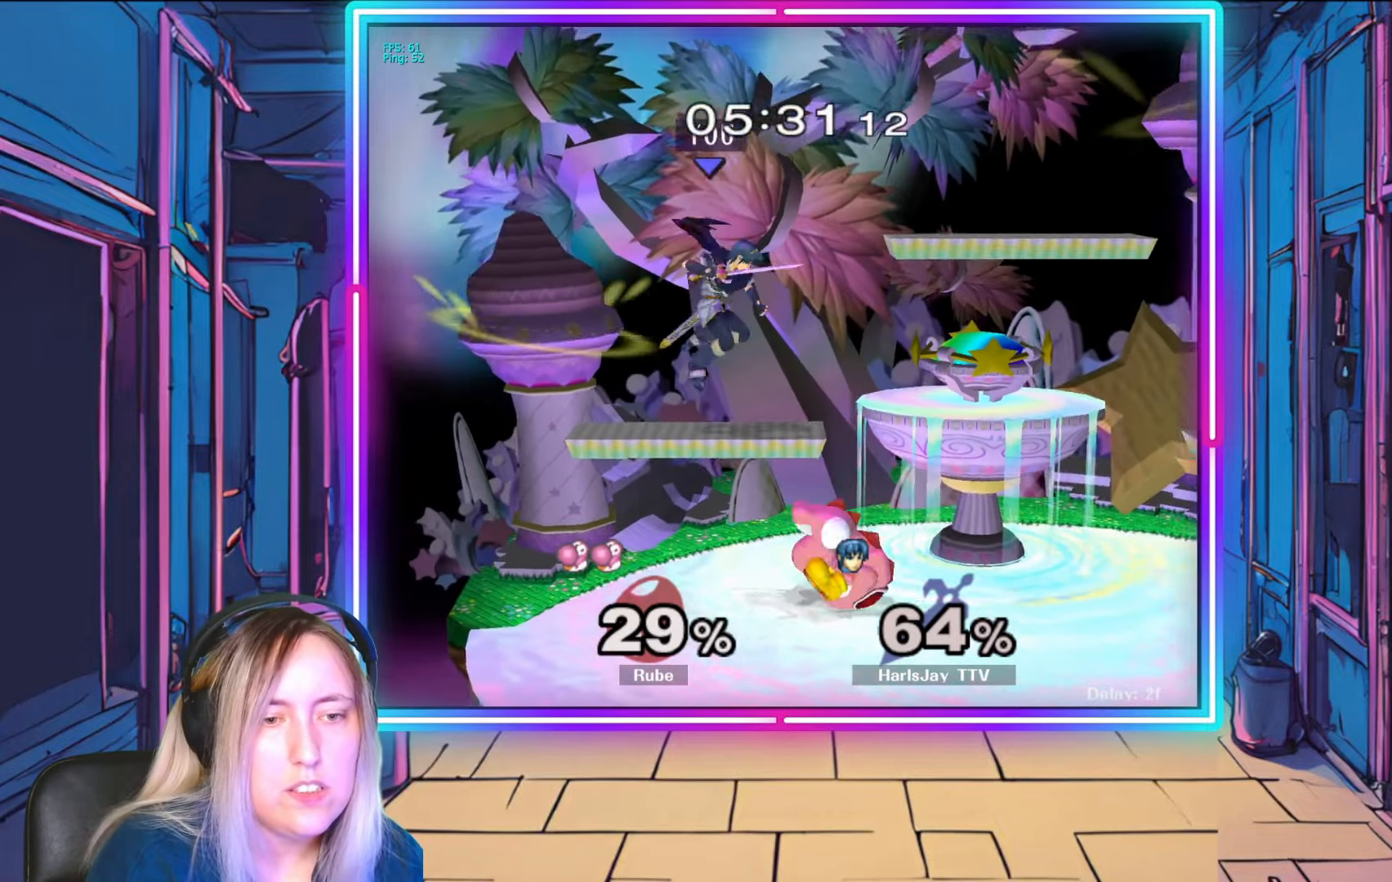
{"buttons": [], "left_stick": "down-right", "right_stick": "center", "events": [[133, "left_stick", "down"], [350, "right_stick", "down-right"], [400, "left_stick", "down-right"], [483, "right_stick", "center"]]}
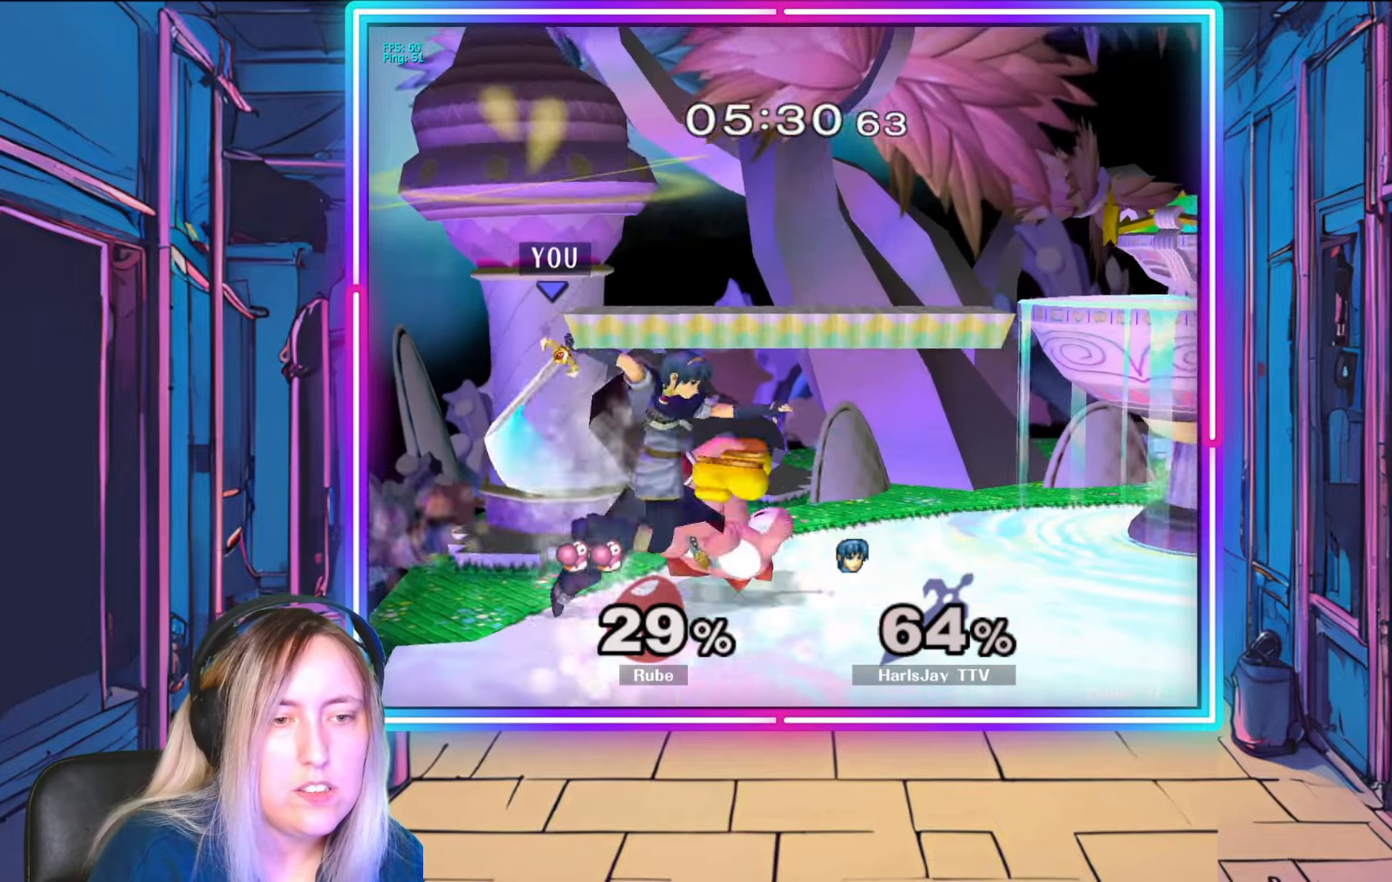
{"buttons": ["R1"], "left_stick": "down-right", "right_stick": "center", "events": [[33, "right_stick", "right"], [233, "left_stick", "right"], [267, "right_stick", "center"], [333, "left_stick", "center"], [383, "R1", "down"], [467, "left_stick", "down-right"]]}
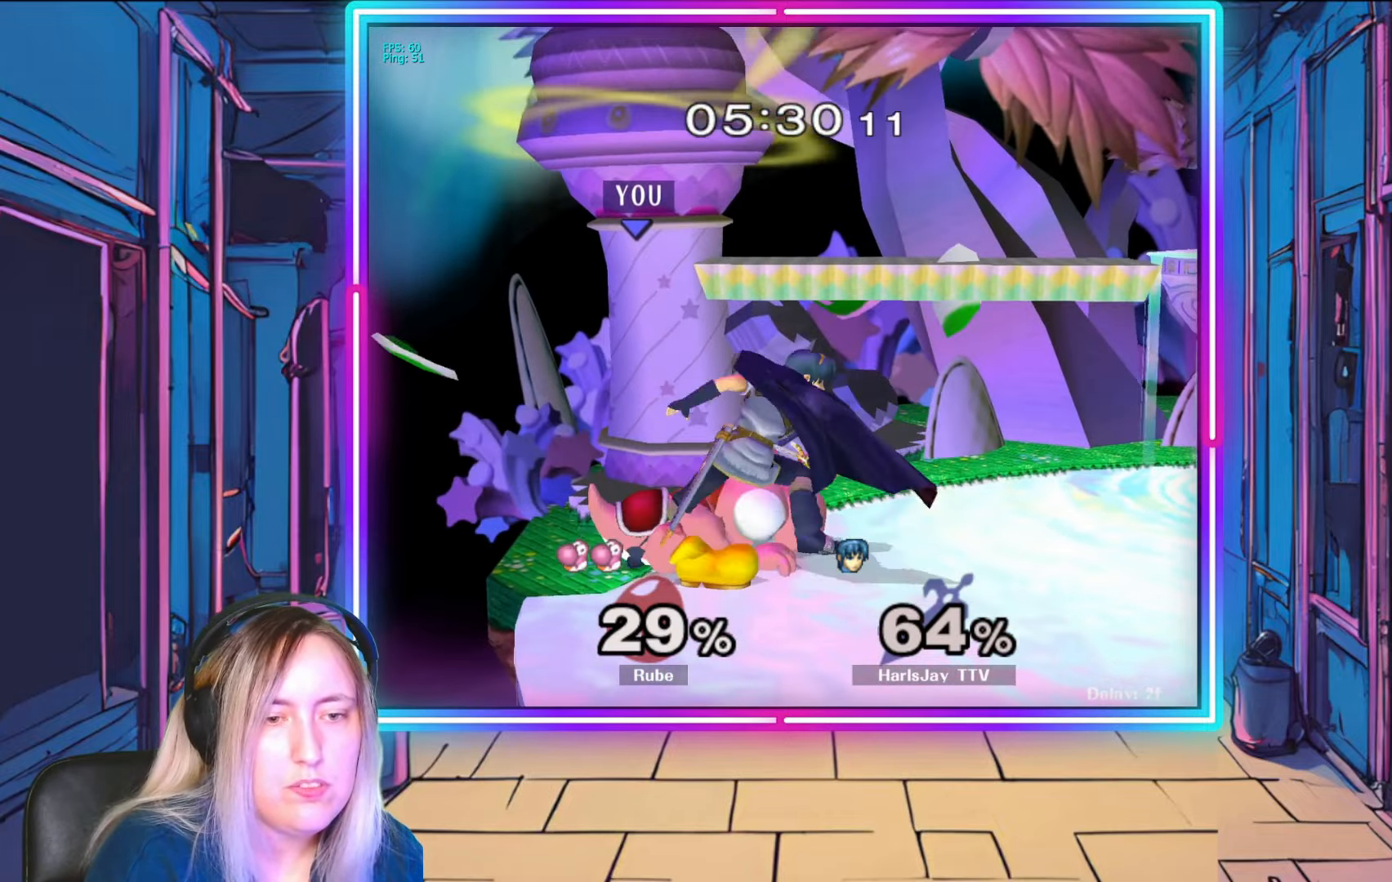
{"buttons": ["Y", "R1"], "left_stick": "right", "right_stick": "center", "events": [[133, "left_stick", "center"], [183, "left_stick", "right"], [400, "Y", "down"]]}
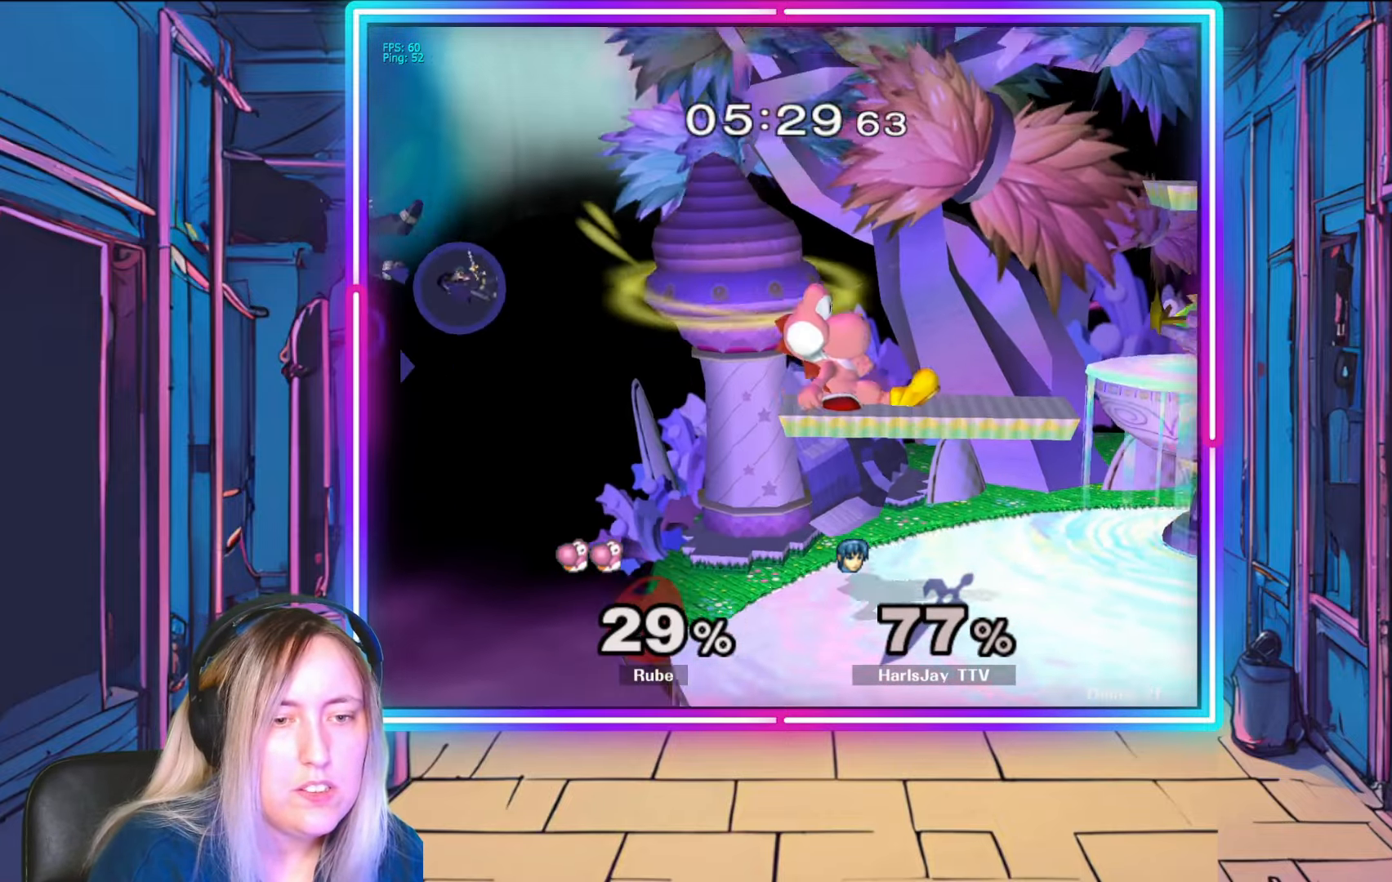
{"buttons": ["Y"], "left_stick": "right", "right_stick": "center", "events": [[50, "R1", "up"], [50, "Y", "up"], [117, "Y", "down"], [267, "Y", "up"], [317, "Y", "down"], [450, "Y", "up"], [500, "Y", "down"]]}
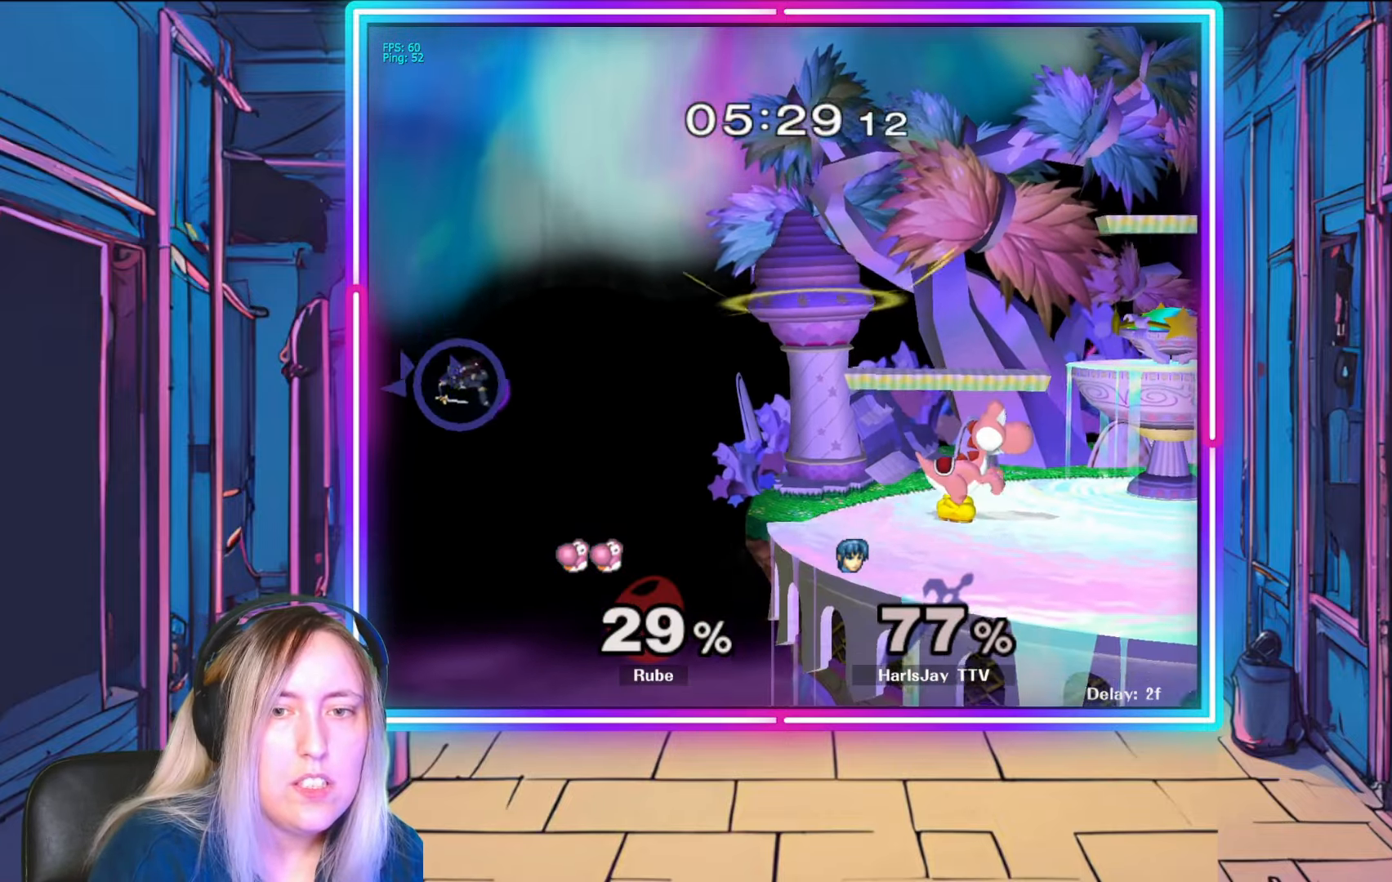
{"buttons": [], "left_stick": "right", "right_stick": "center", "events": [[483, "Y", "up"]]}
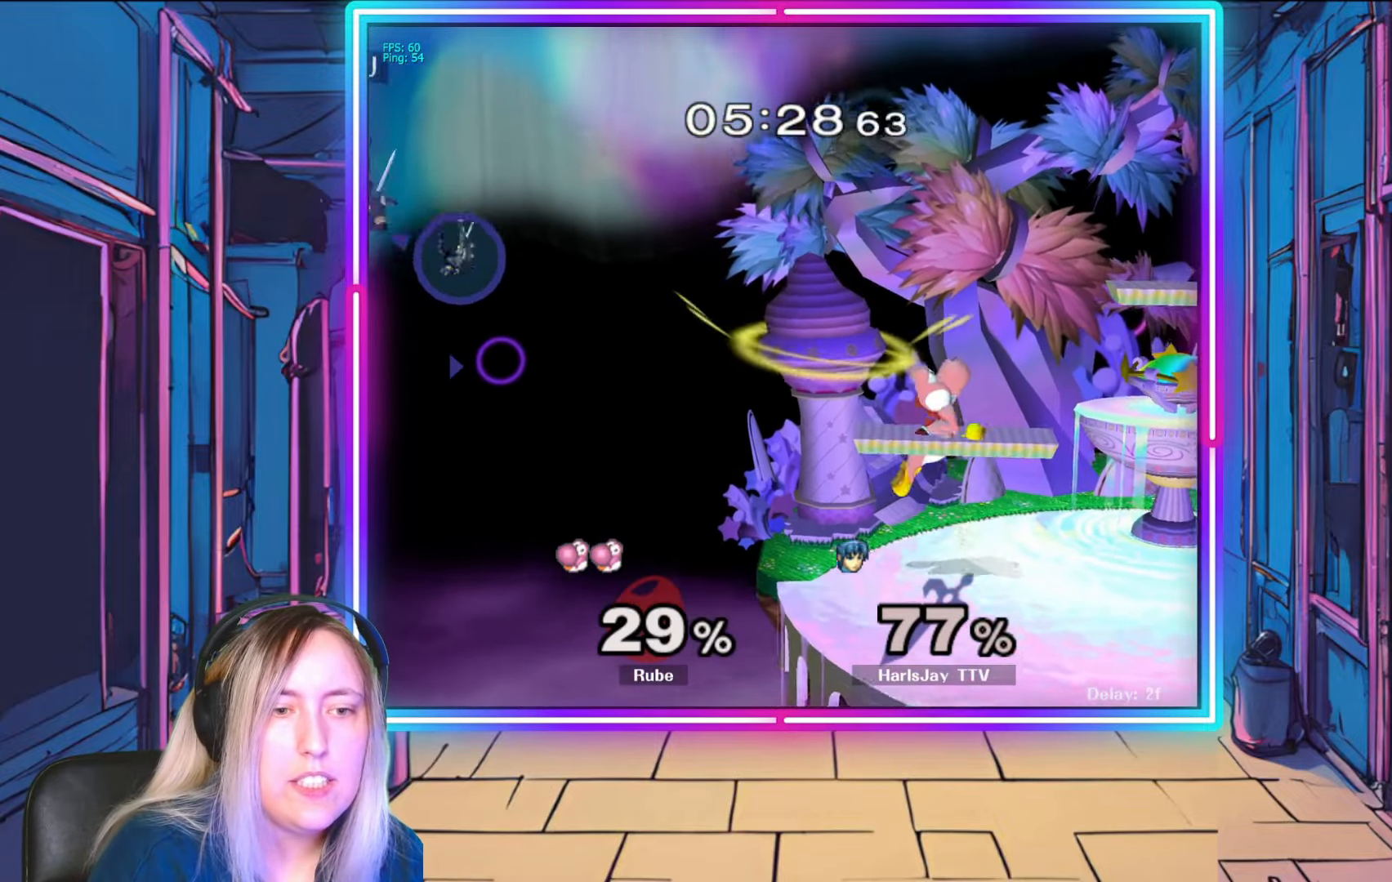
{"buttons": ["B"], "left_stick": "right", "right_stick": "center", "events": [[183, "B", "down"]]}